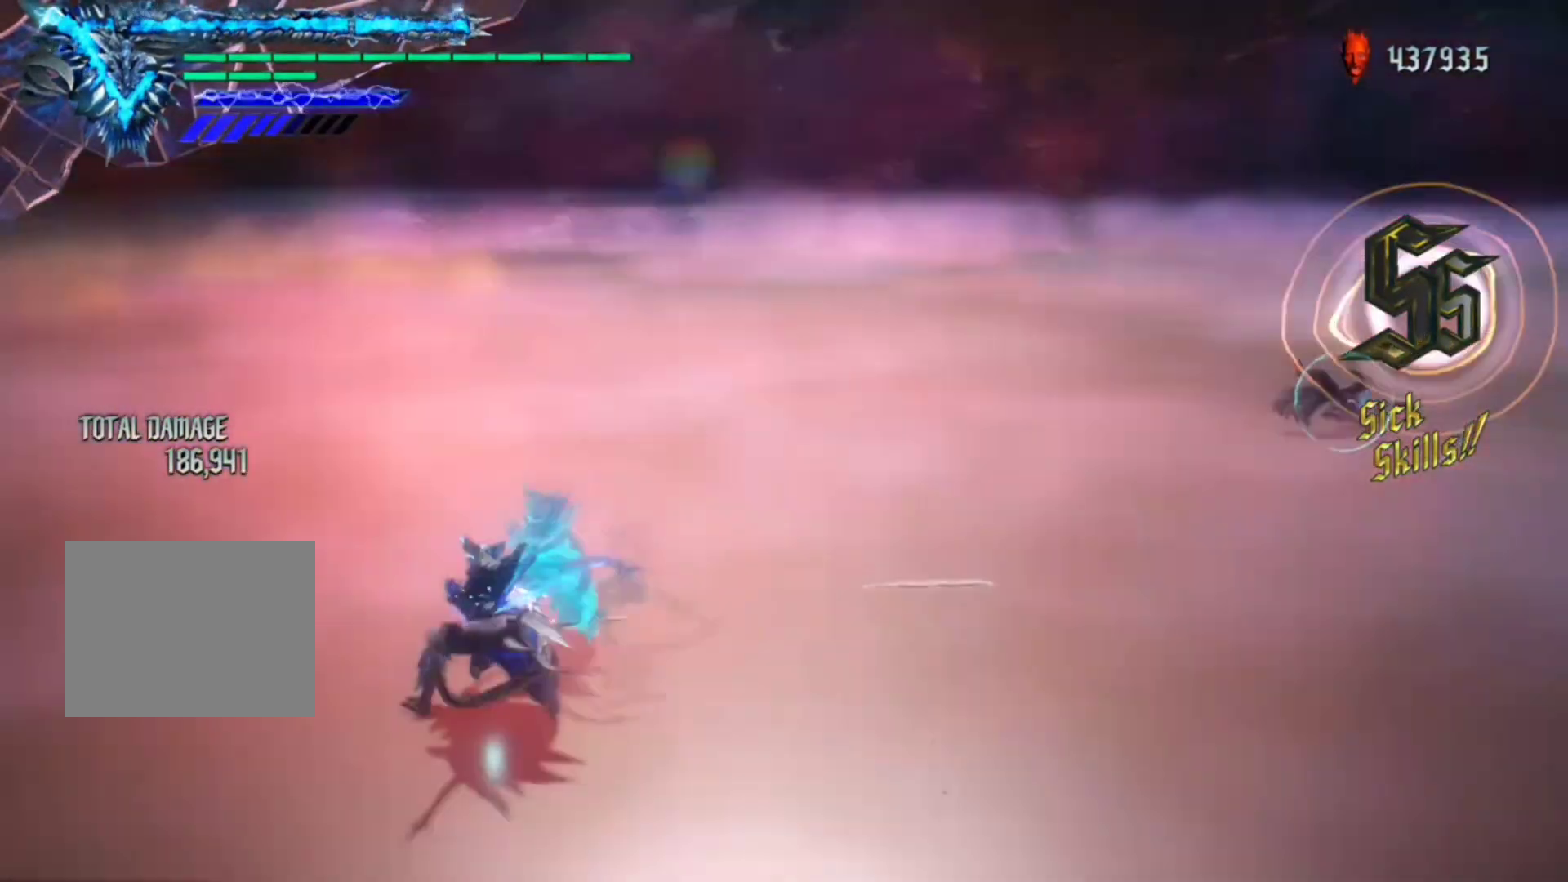
Gameplay with a controller (Xbox layout); each line is a JSON object with the inputs held at the frame after it. "events" lists button and stick changes between this image and that frame as [ms after this image, input, new state], when the widget could be followed in between. Not read: L3 R3.
{"buttons": ["R1"], "left_stick": "center", "right_stick": "center", "events": [[333, "right_stick", "center"]]}
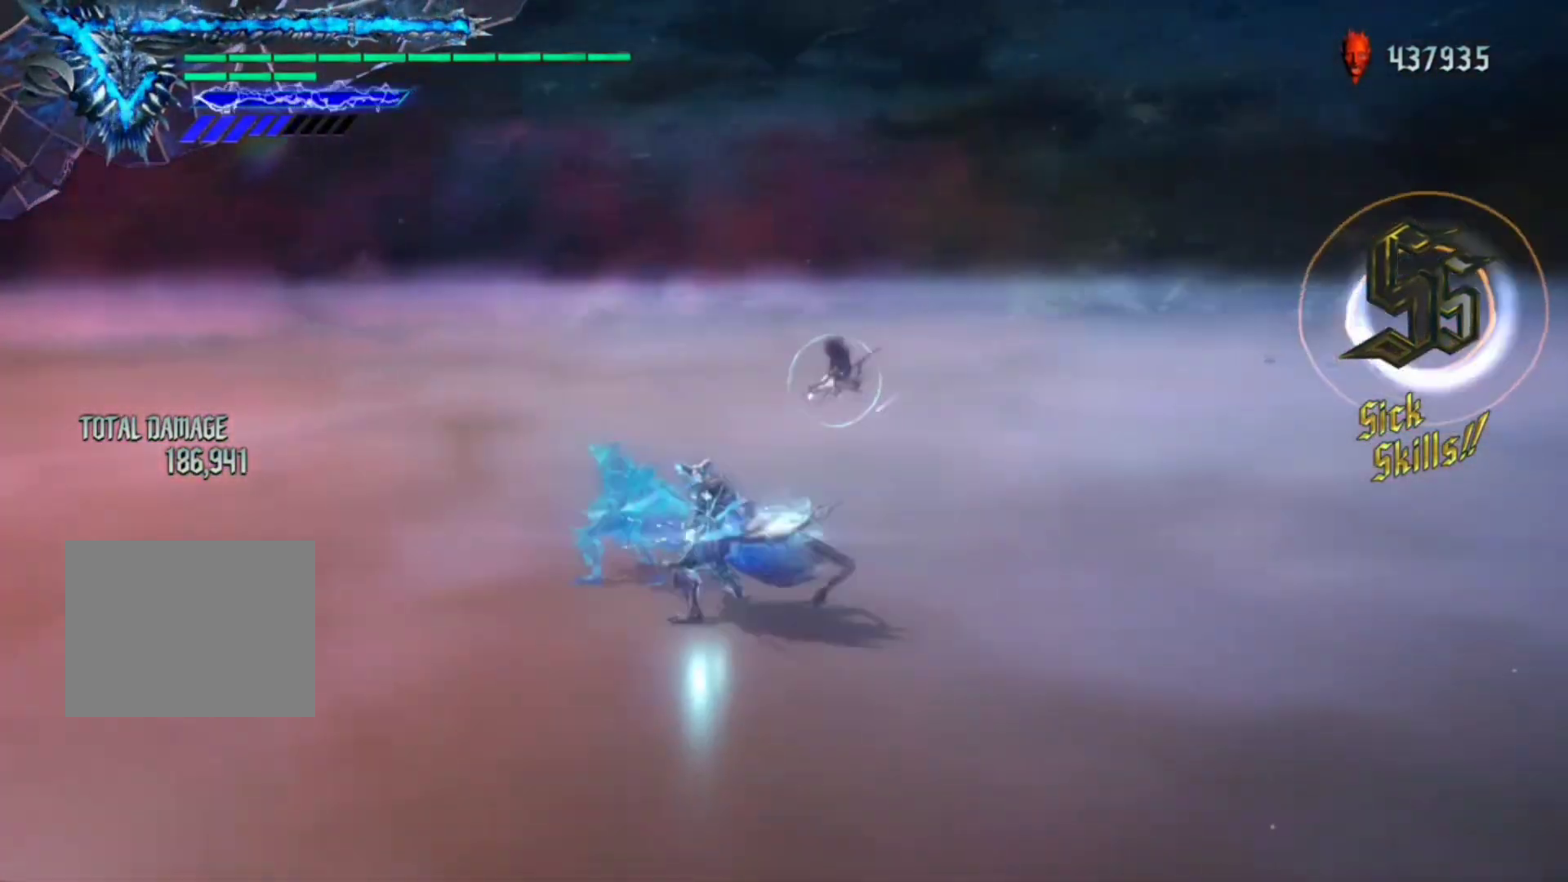
{"buttons": ["R1"], "left_stick": "center", "right_stick": "center", "events": [[100, "DPAD_DOWN", "down"], [267, "DPAD_DOWN", "up"], [367, "B", "down"], [467, "B", "up"]]}
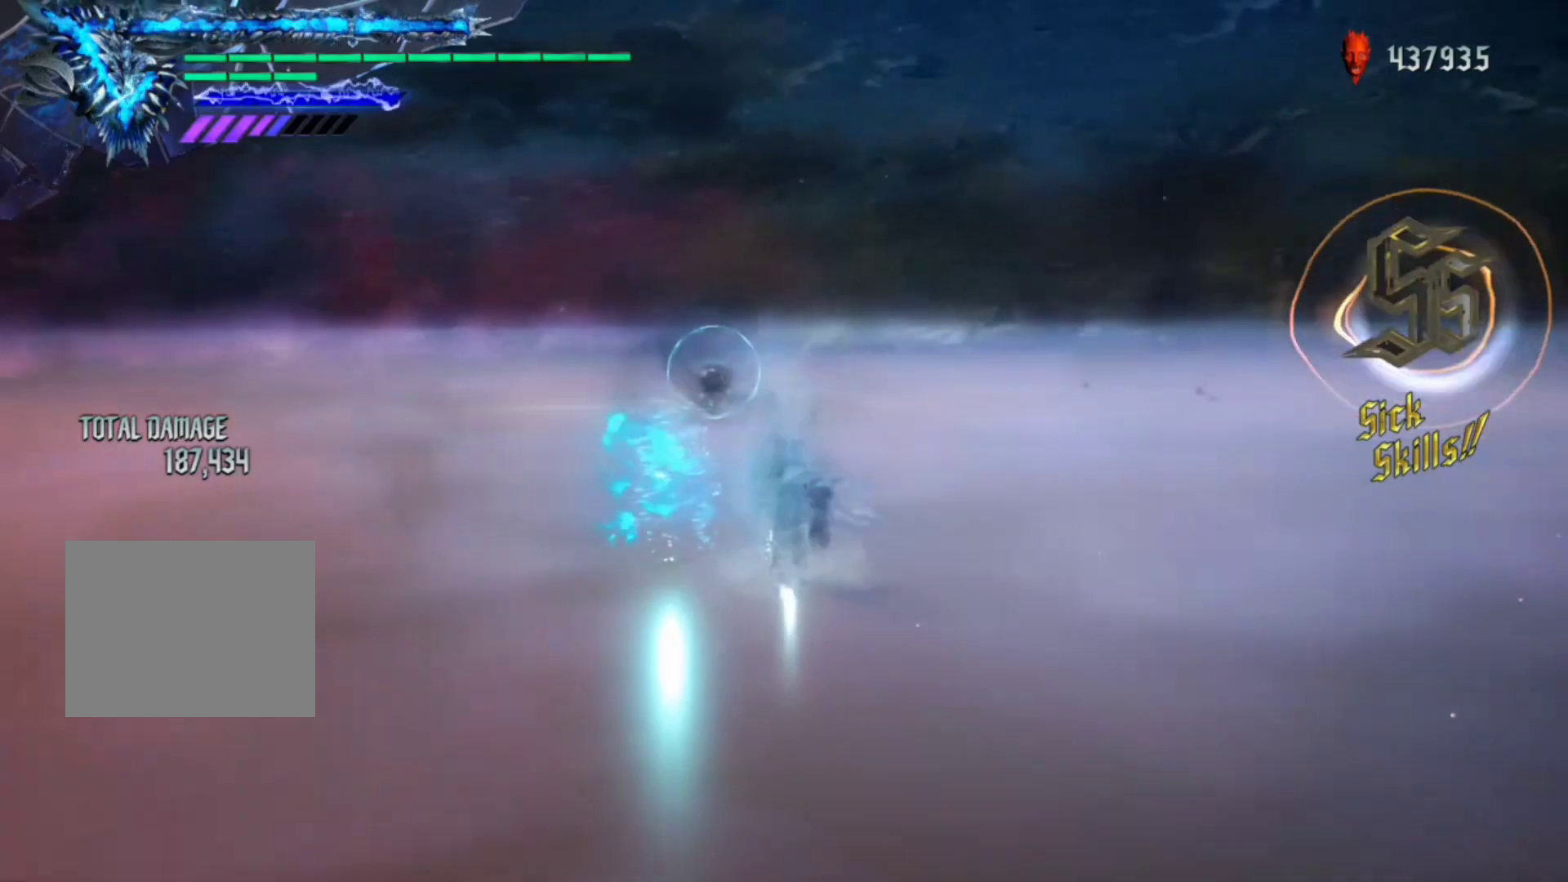
{"buttons": ["A", "R1"], "left_stick": "down", "right_stick": "center", "events": [[100, "right_stick", "down"], [267, "right_stick", "center"], [433, "A", "down"], [467, "left_stick", "down"]]}
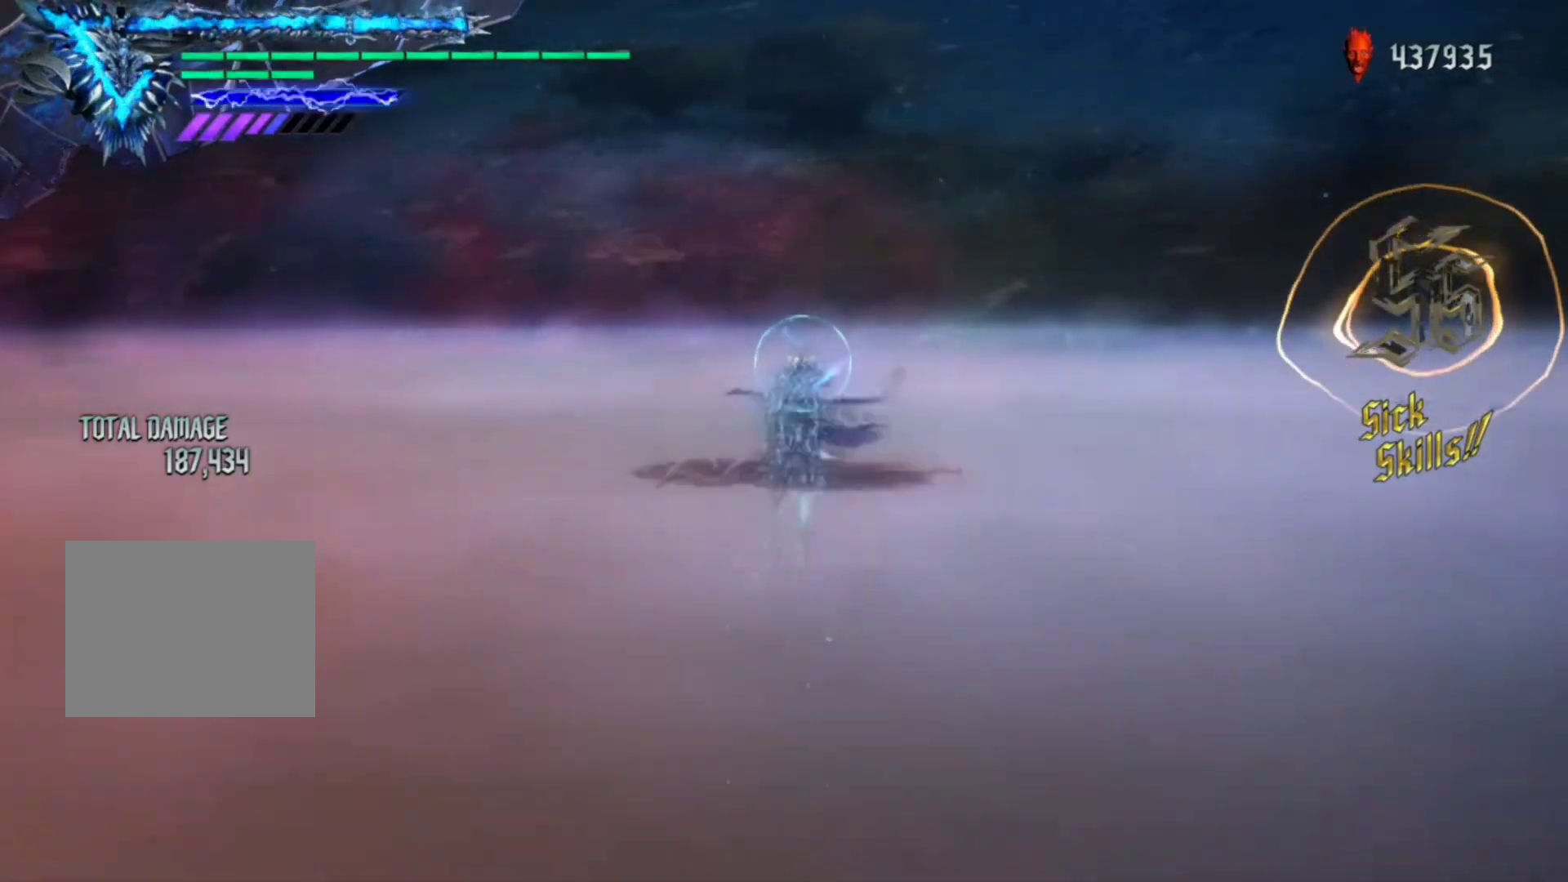
{"buttons": ["R1"], "left_stick": "center", "right_stick": "center", "events": [[33, "A", "up"], [200, "Y", "down"], [267, "left_stick", "center"], [333, "L2", "down"], [333, "Y", "up"], [433, "L2", "up"]]}
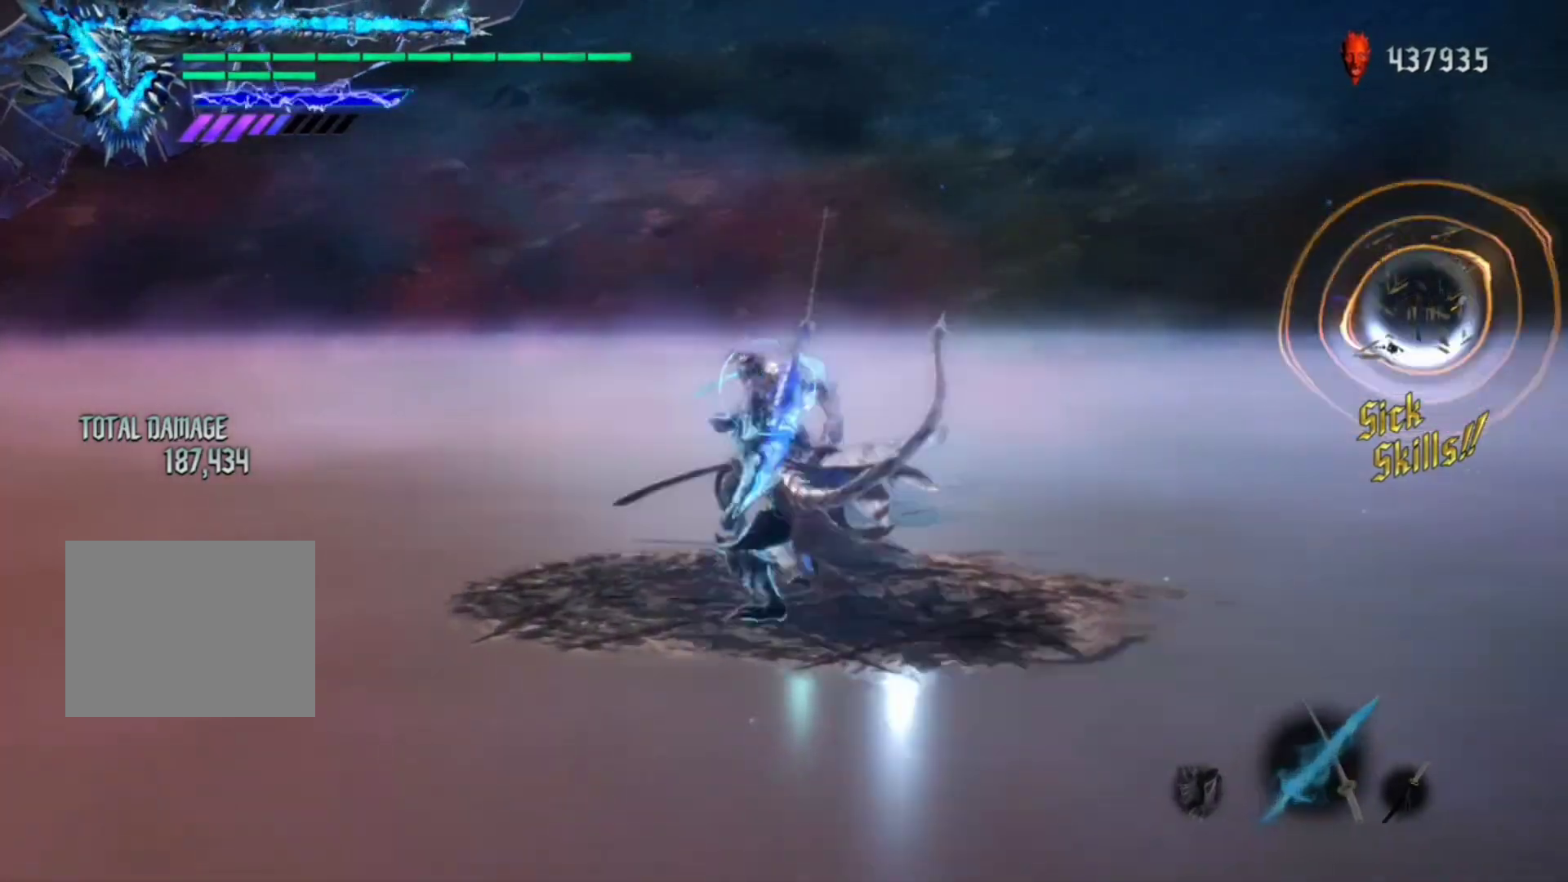
{"buttons": ["R1"], "left_stick": "down", "right_stick": "center", "events": [[333, "A", "down"], [467, "A", "up"], [467, "left_stick", "down"]]}
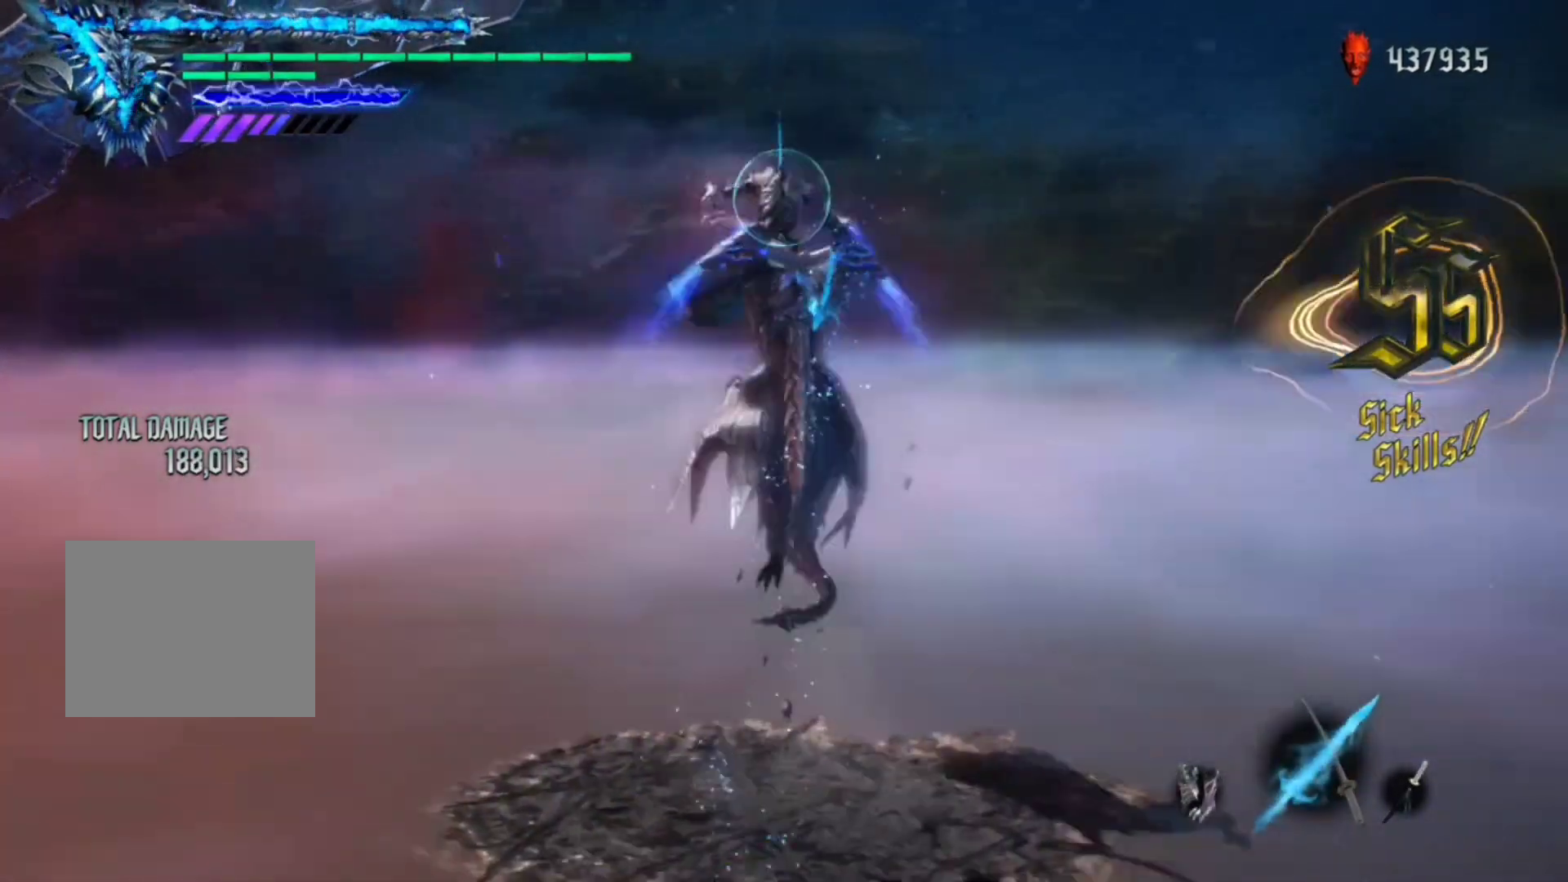
{"buttons": ["Y", "R1"], "left_stick": "down", "right_stick": "center", "events": [[167, "L2", "down"], [300, "L2", "up"], [367, "Y", "down"]]}
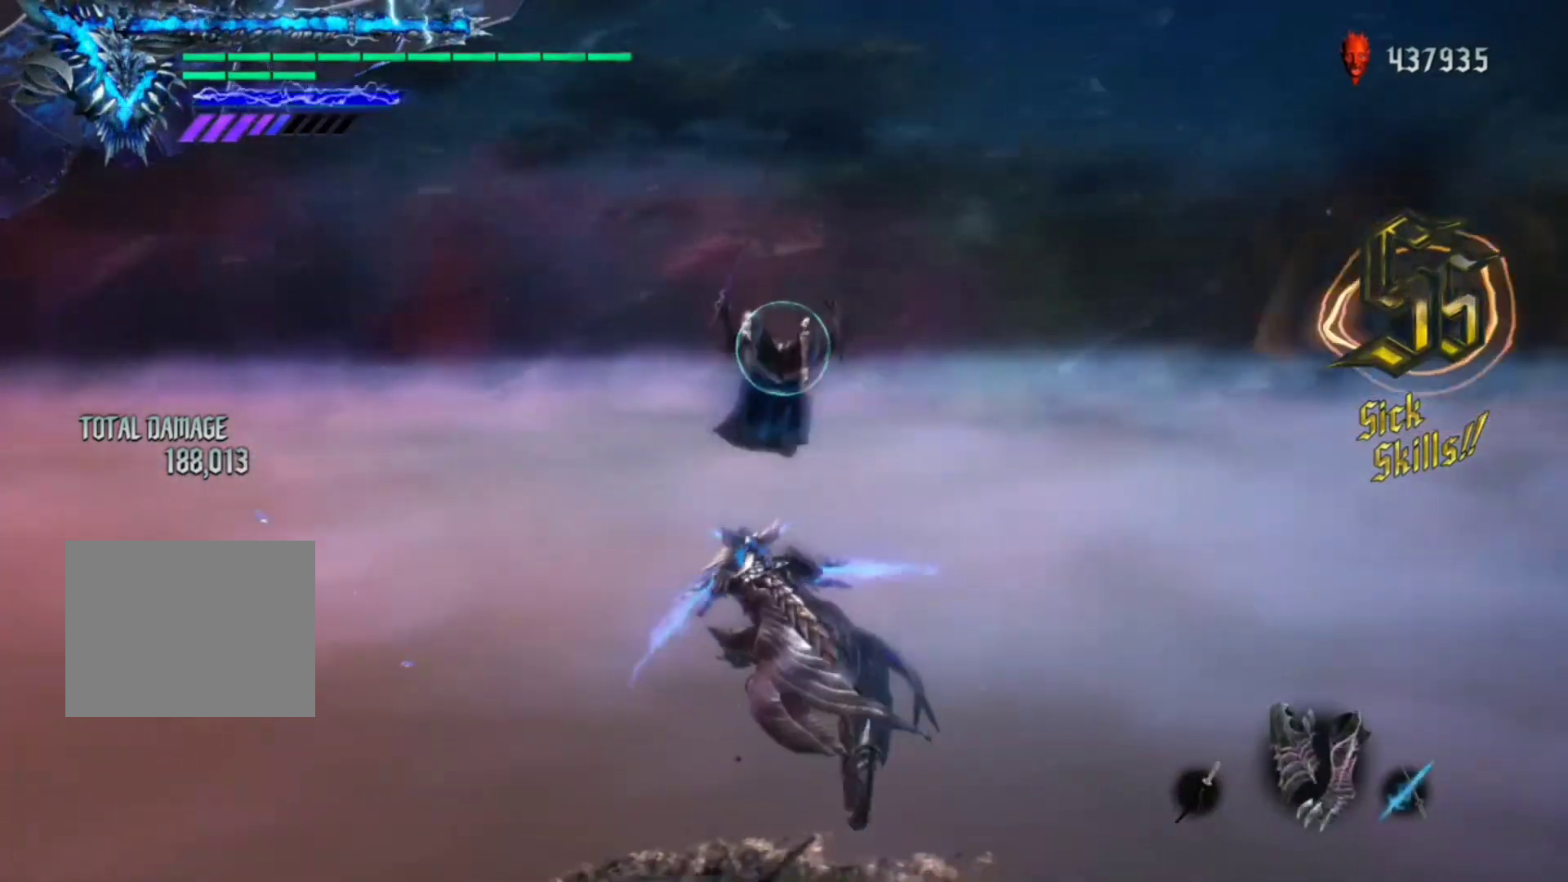
{"buttons": ["R1"], "left_stick": "center", "right_stick": "center", "events": [[33, "Y", "up"], [433, "left_stick", "center"]]}
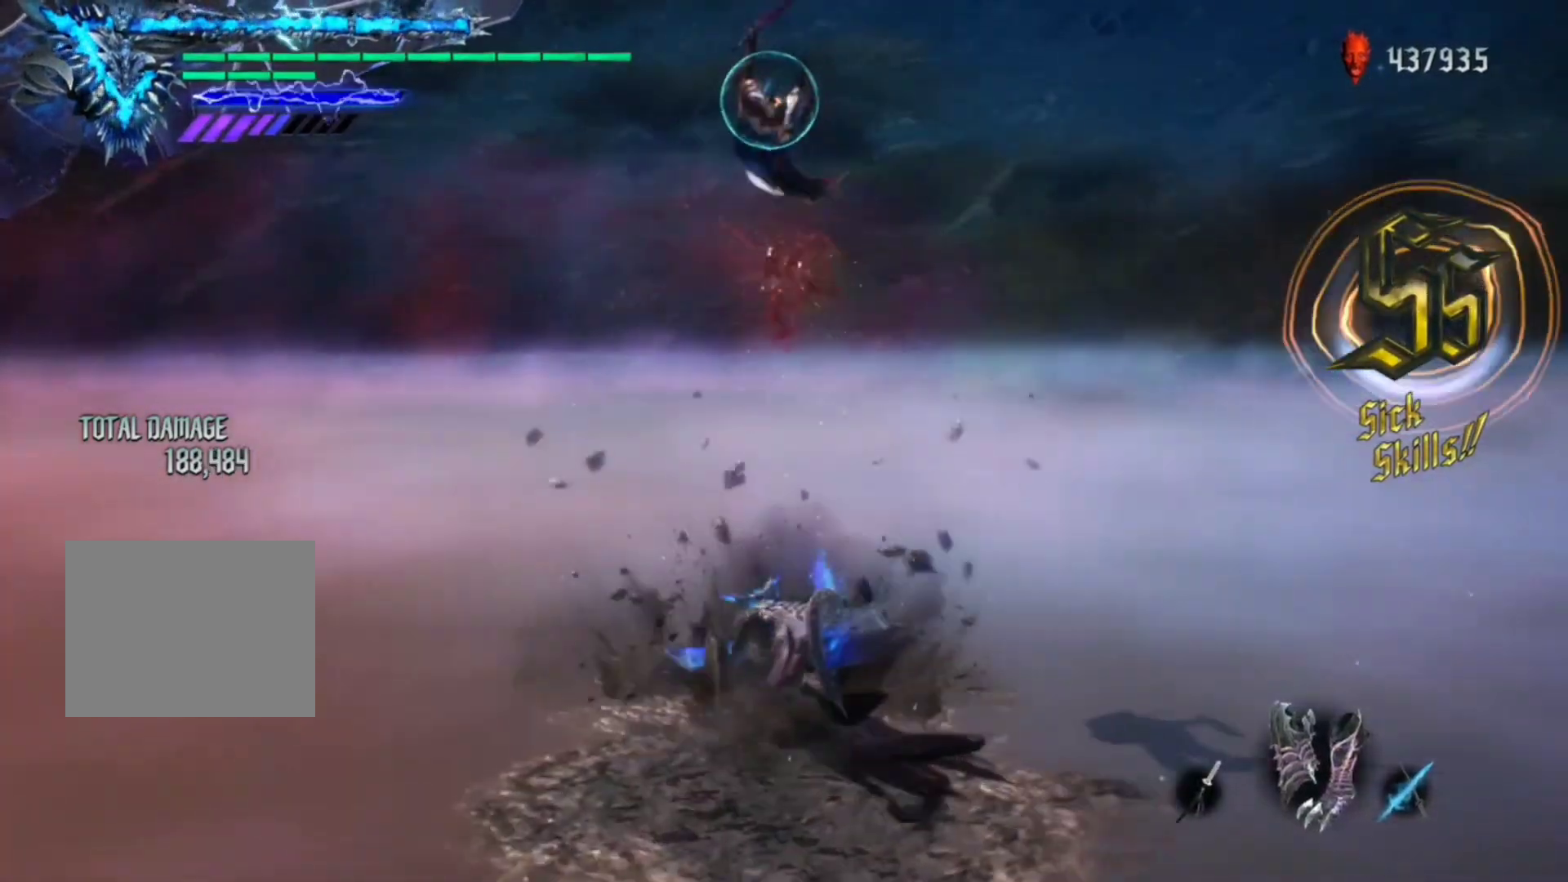
{"buttons": ["Y", "R1"], "left_stick": "center", "right_stick": "center", "events": [[100, "left_stick", "down"], [200, "left_stick", "up"], [333, "Y", "down"], [333, "left_stick", "center"]]}
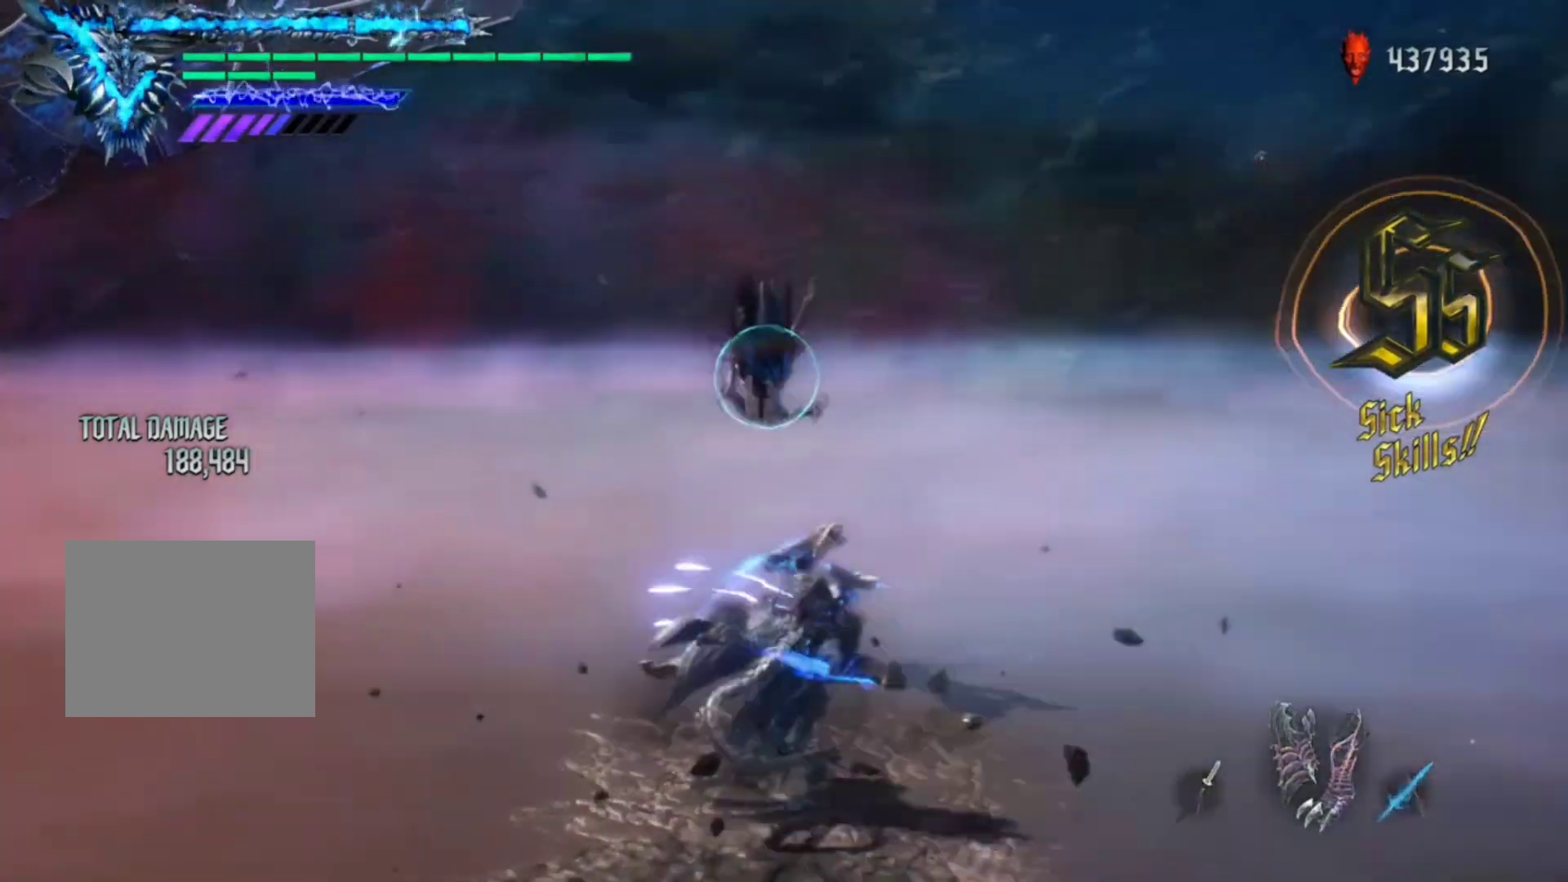
{"buttons": ["Y", "R1"], "left_stick": "center", "right_stick": "center", "events": []}
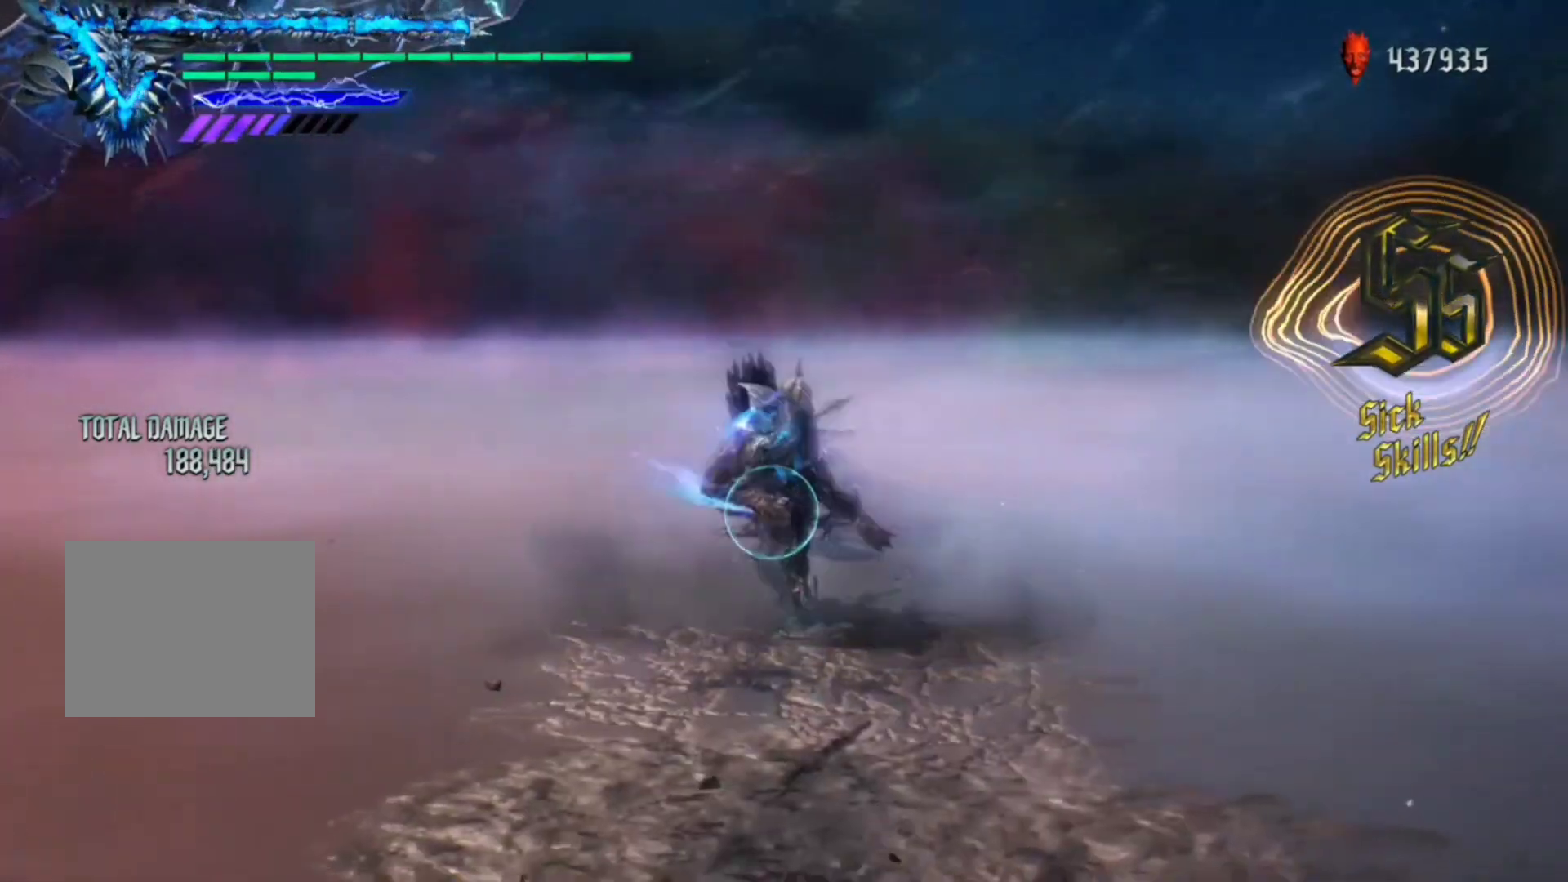
{"buttons": ["Y", "R1"], "left_stick": "center", "right_stick": "center", "events": []}
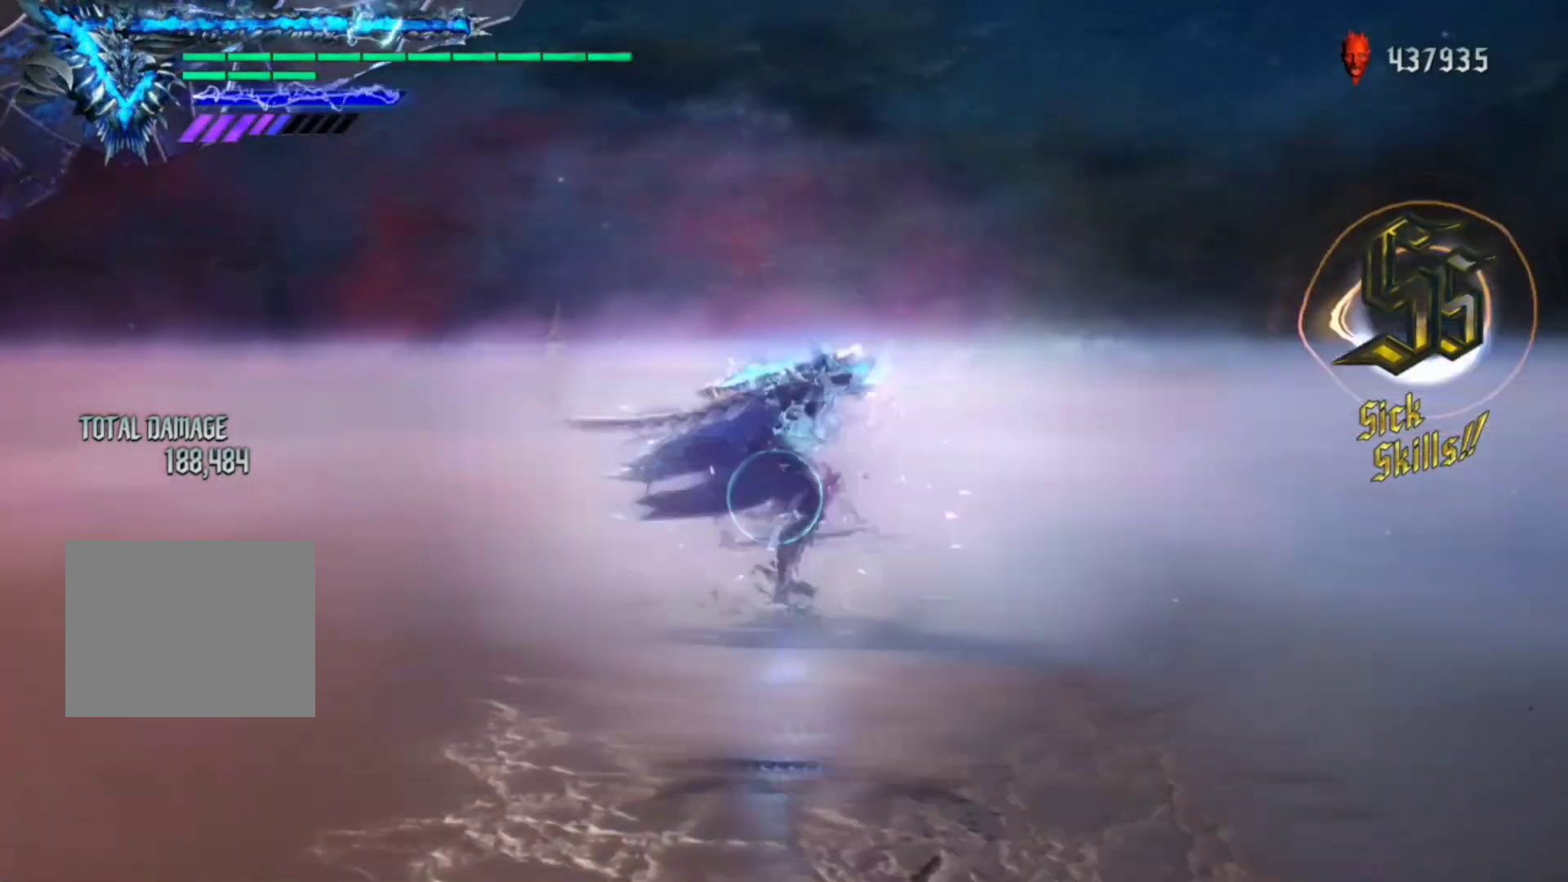
{"buttons": ["Y", "R1"], "left_stick": "center", "right_stick": "center", "events": []}
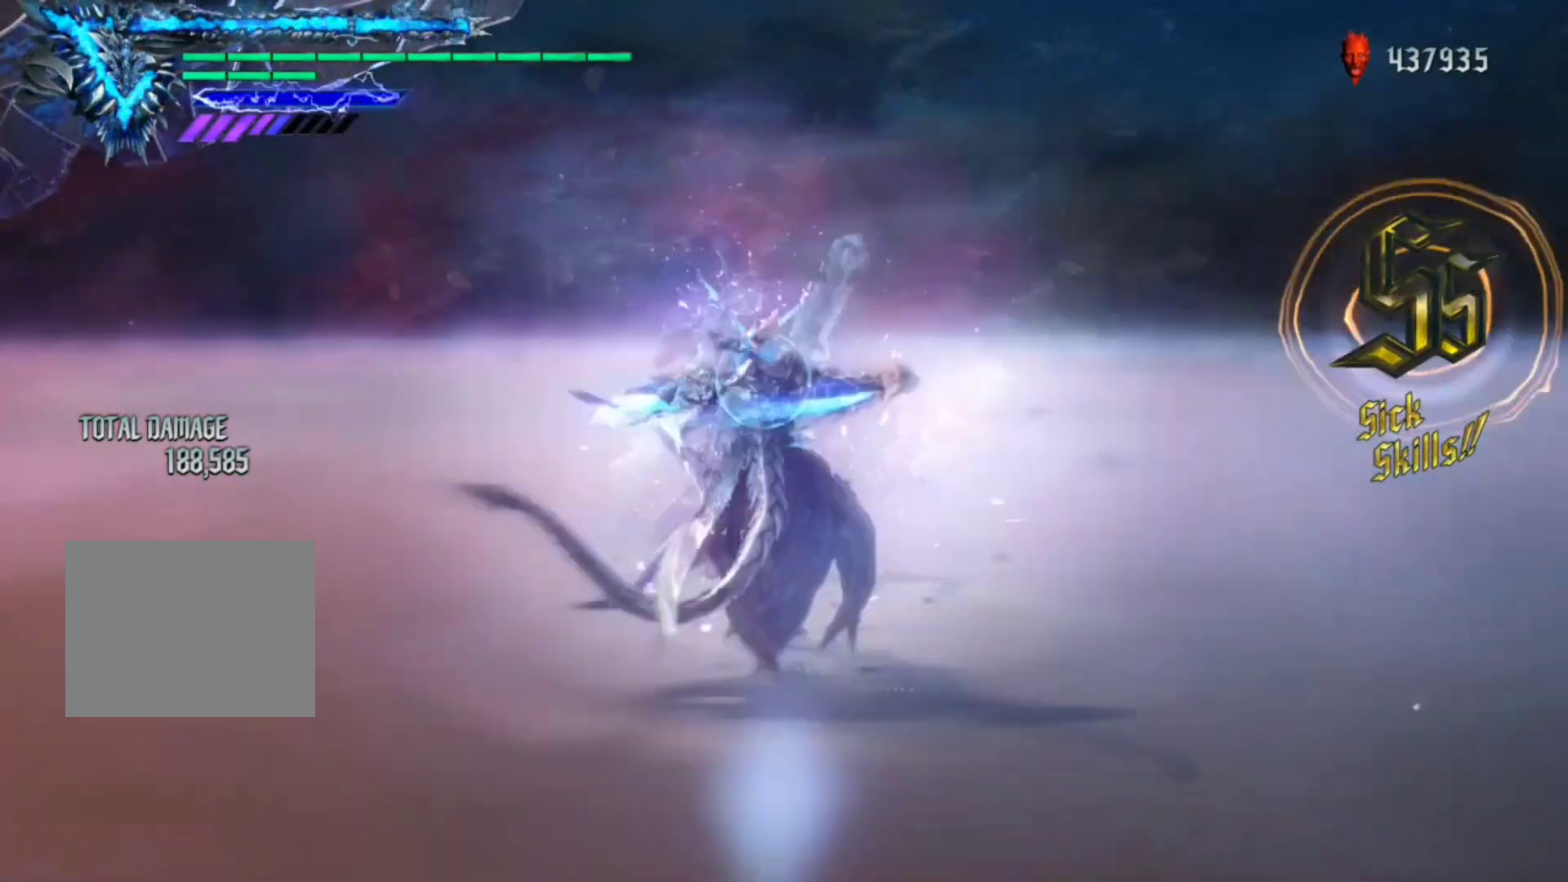
{"buttons": ["Y", "R1"], "left_stick": "center", "right_stick": "center", "events": []}
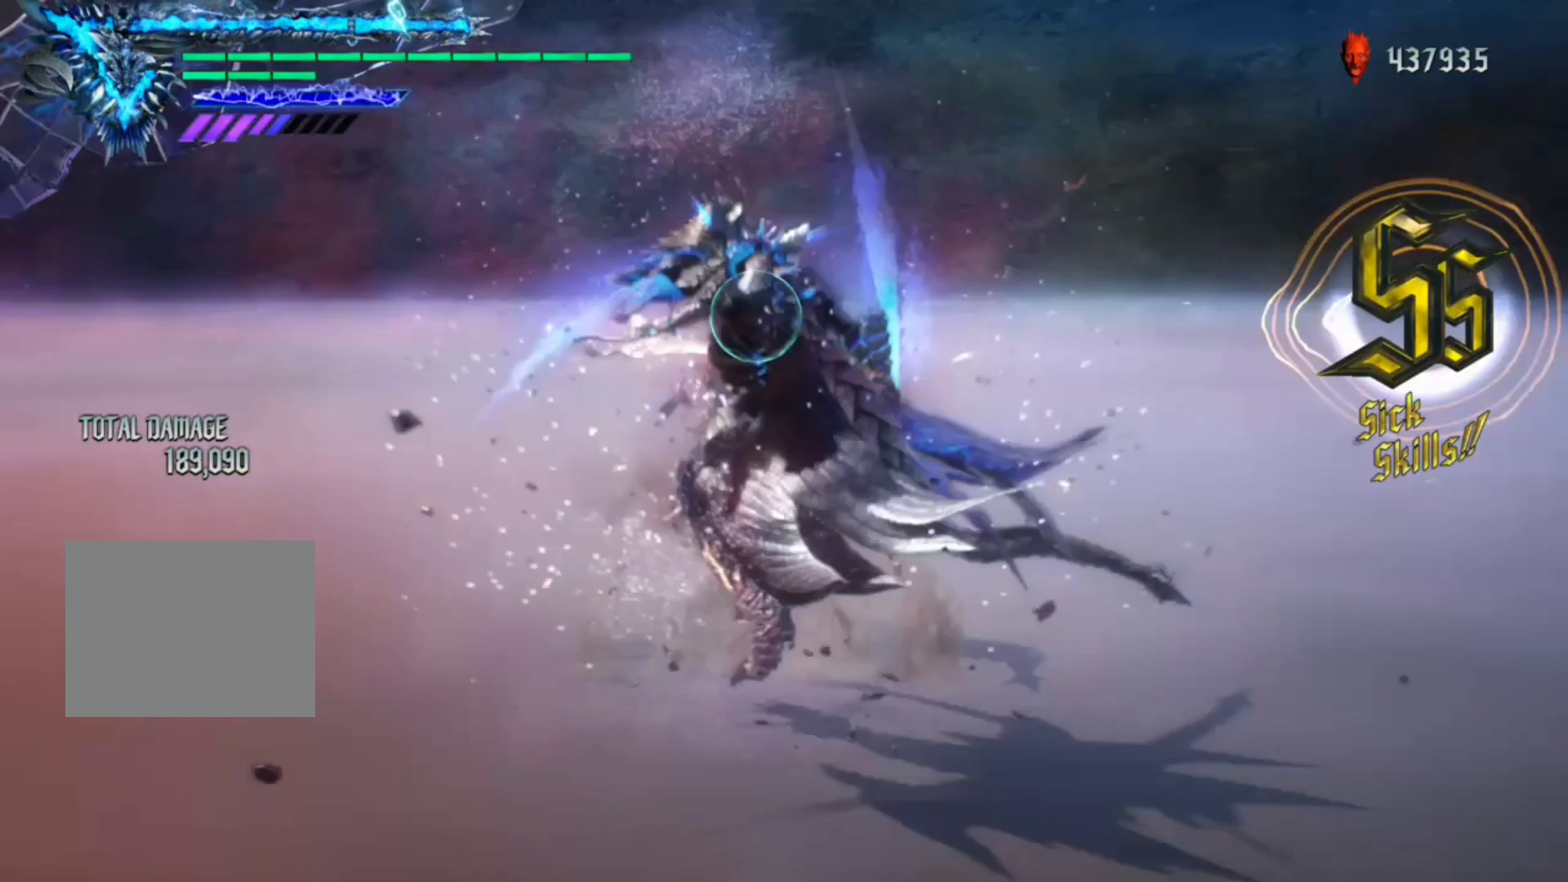
{"buttons": ["Y", "R1"], "left_stick": "center", "right_stick": "center", "events": []}
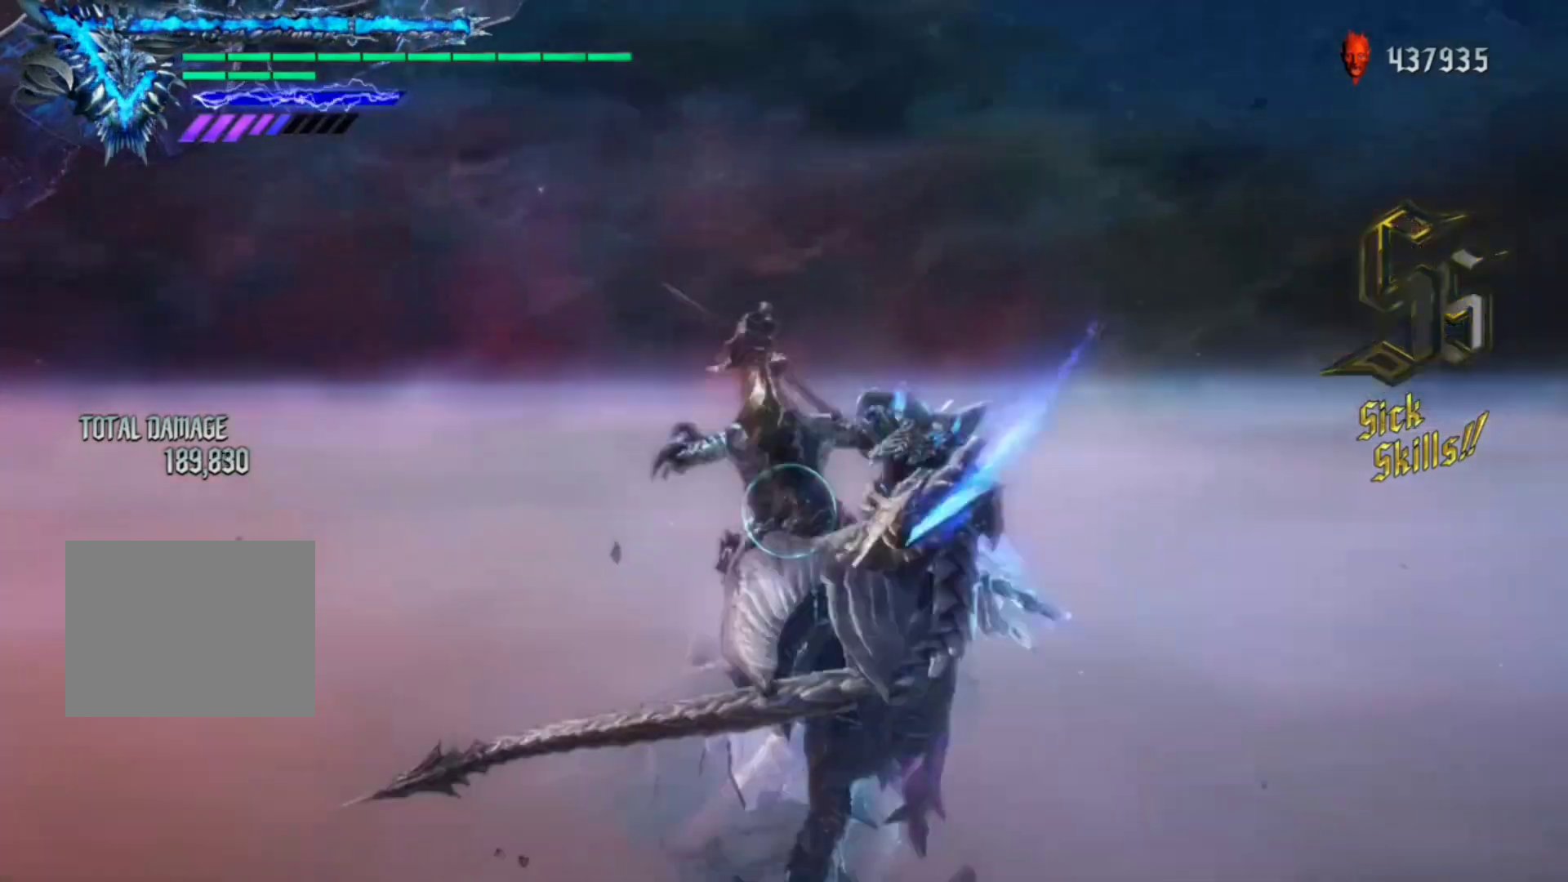
{"buttons": ["R1"], "left_stick": "center", "right_stick": "center", "events": [[500, "Y", "up"]]}
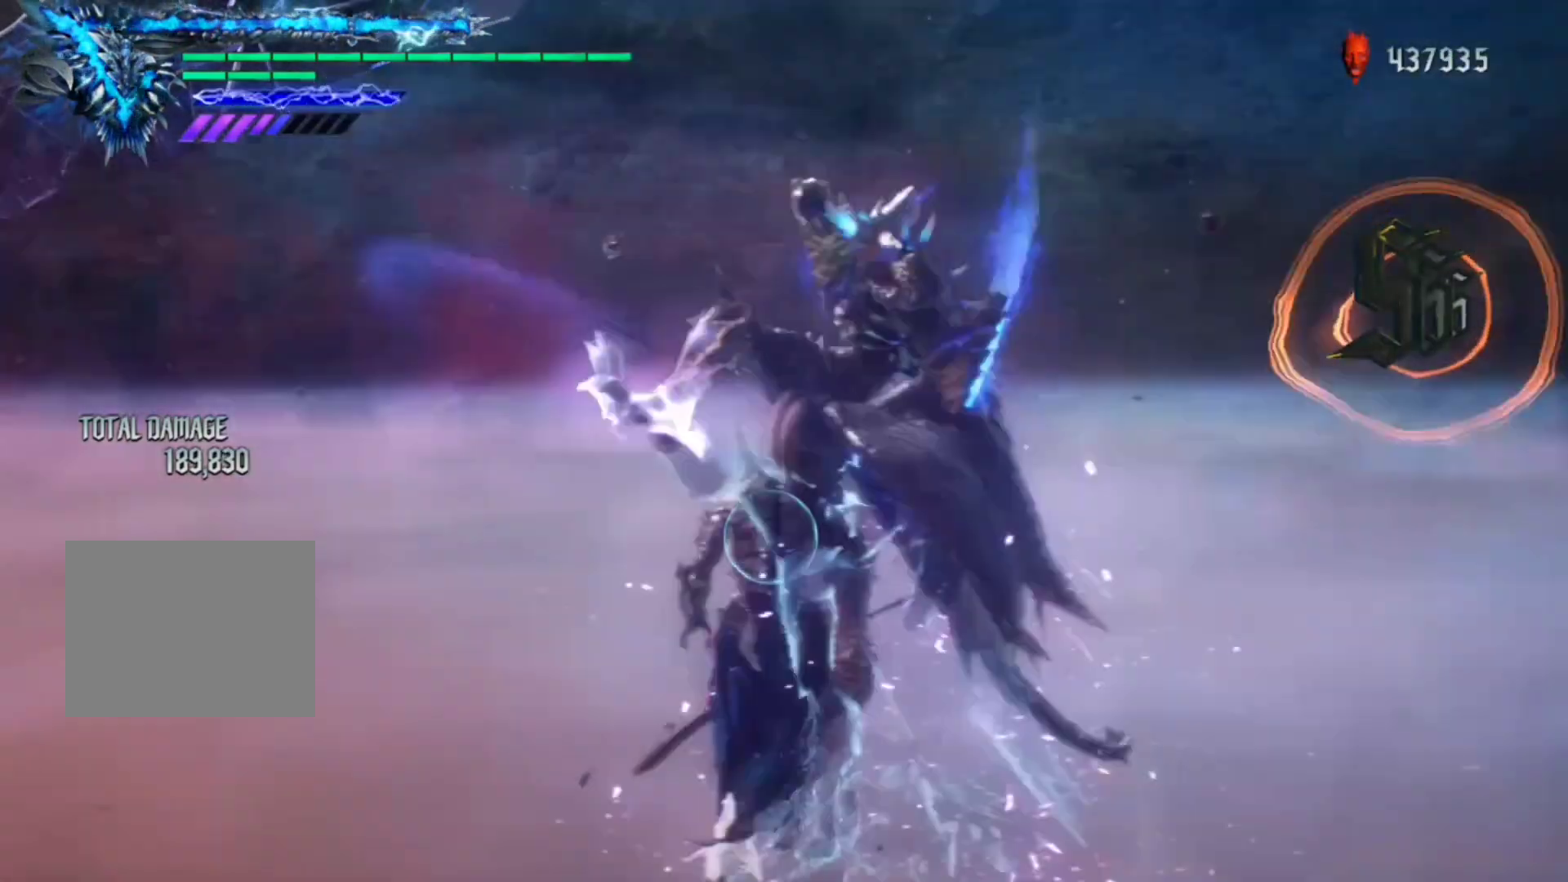
{"buttons": ["R1"], "left_stick": "up", "right_stick": "center", "events": [[33, "left_stick", "up"]]}
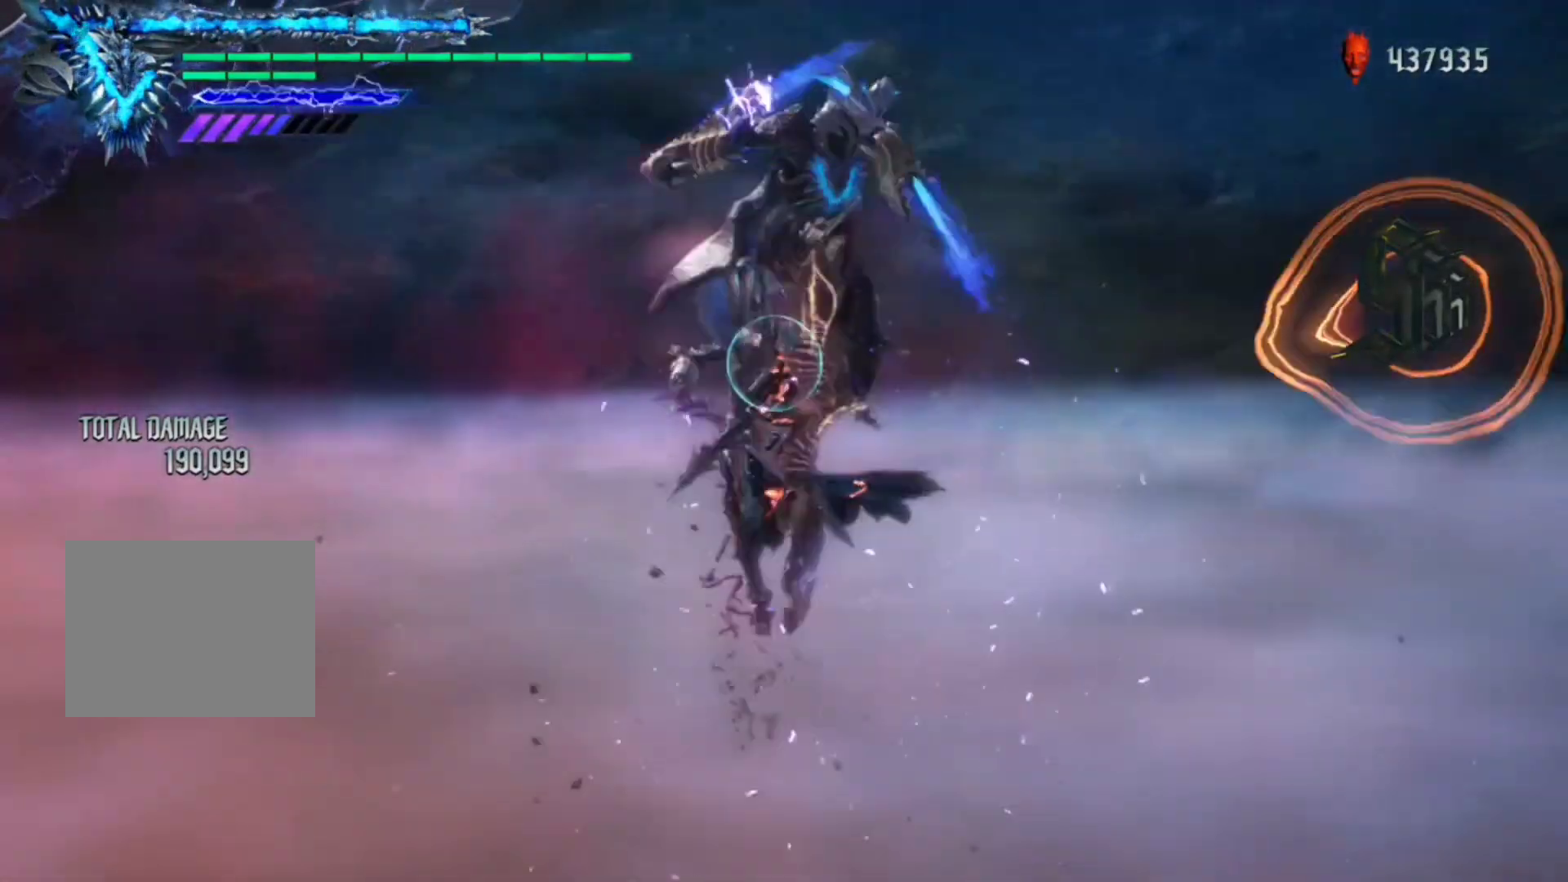
{"buttons": ["L2", "R1"], "left_stick": "center", "right_stick": "down-right", "events": [[200, "Y", "down"], [233, "Y", "up"], [333, "left_stick", "center"], [433, "right_stick", "down-right"], [500, "L2", "down"]]}
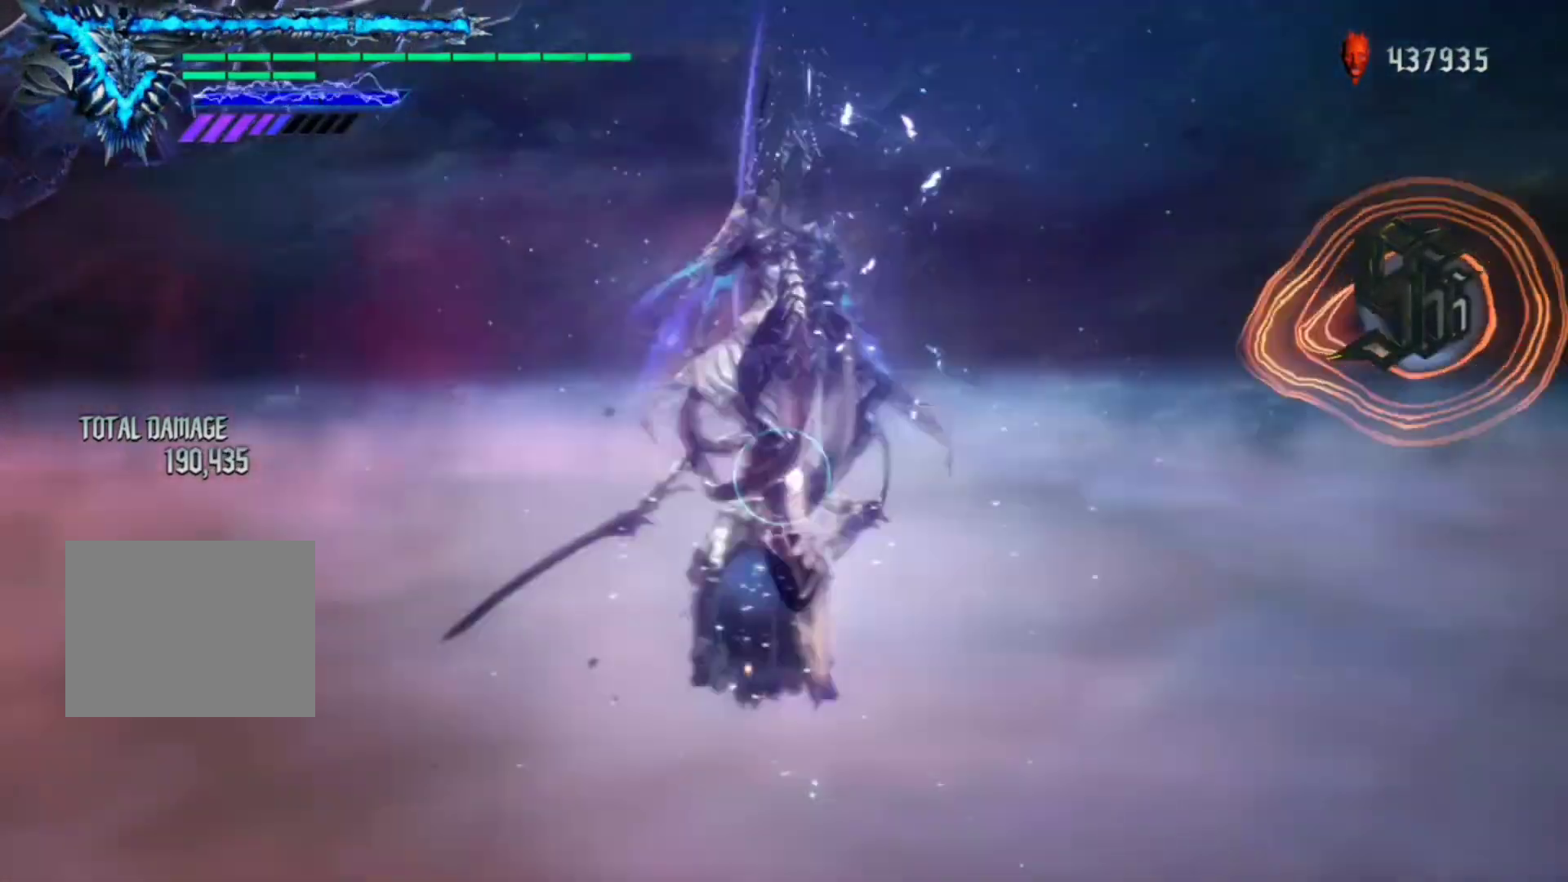
{"buttons": ["R1"], "left_stick": "center", "right_stick": "down-right", "events": [[133, "L2", "up"], [167, "L2", "down"], [267, "L2", "up"]]}
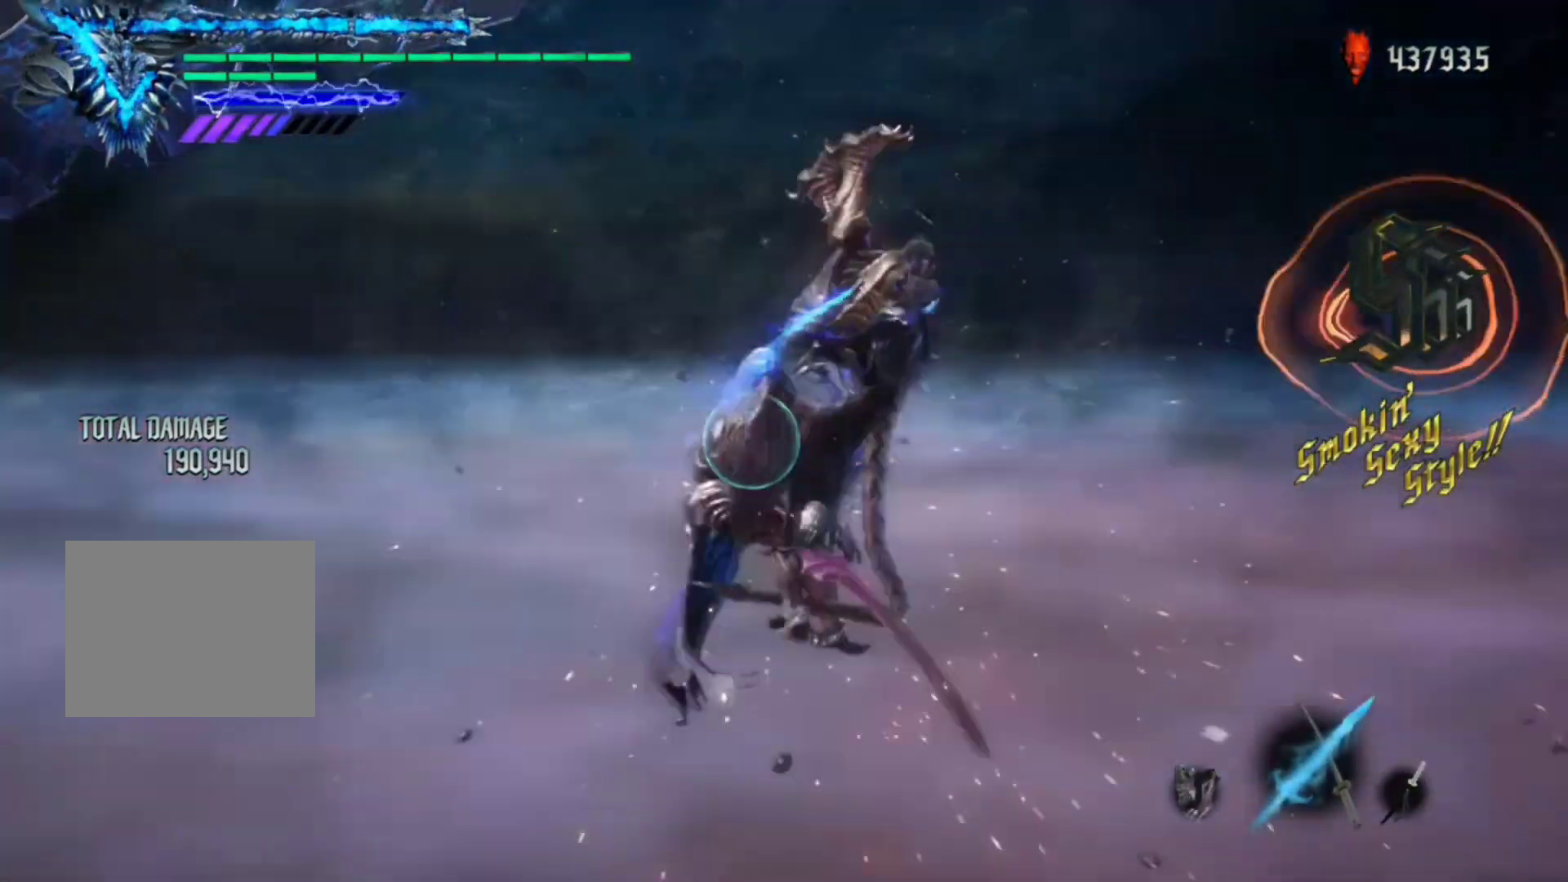
{"buttons": ["R1"], "left_stick": "down-left", "right_stick": "center", "events": [[67, "right_stick", "center"], [167, "left_stick", "down-left"]]}
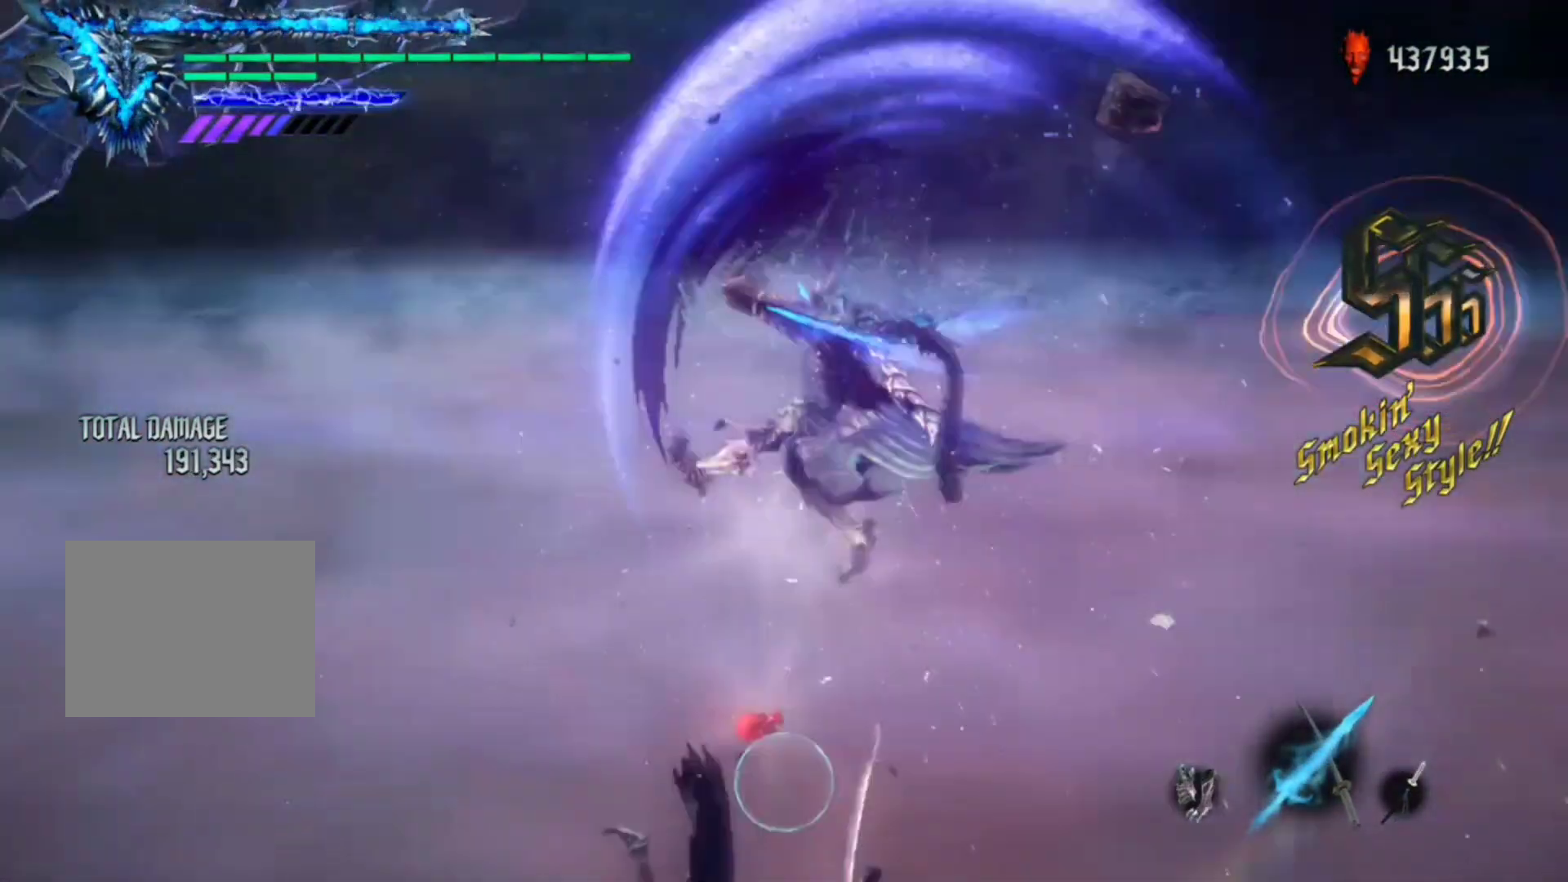
{"buttons": ["Y", "R1"], "left_stick": "down-left", "right_stick": "center", "events": [[233, "Y", "down"]]}
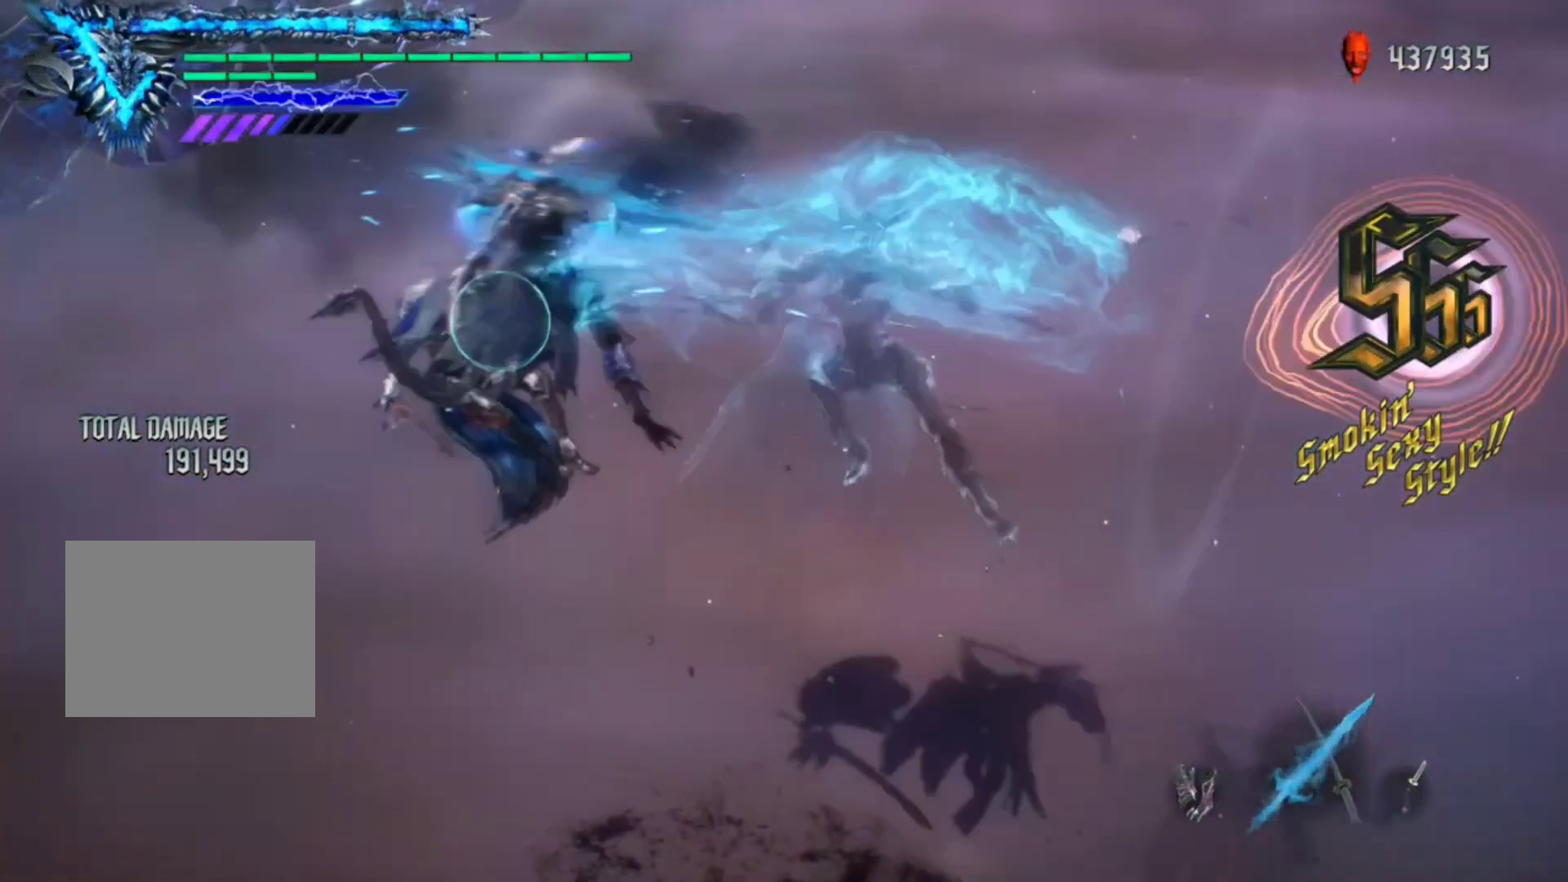
{"buttons": ["Y", "R1"], "left_stick": "down-left", "right_stick": "center", "events": []}
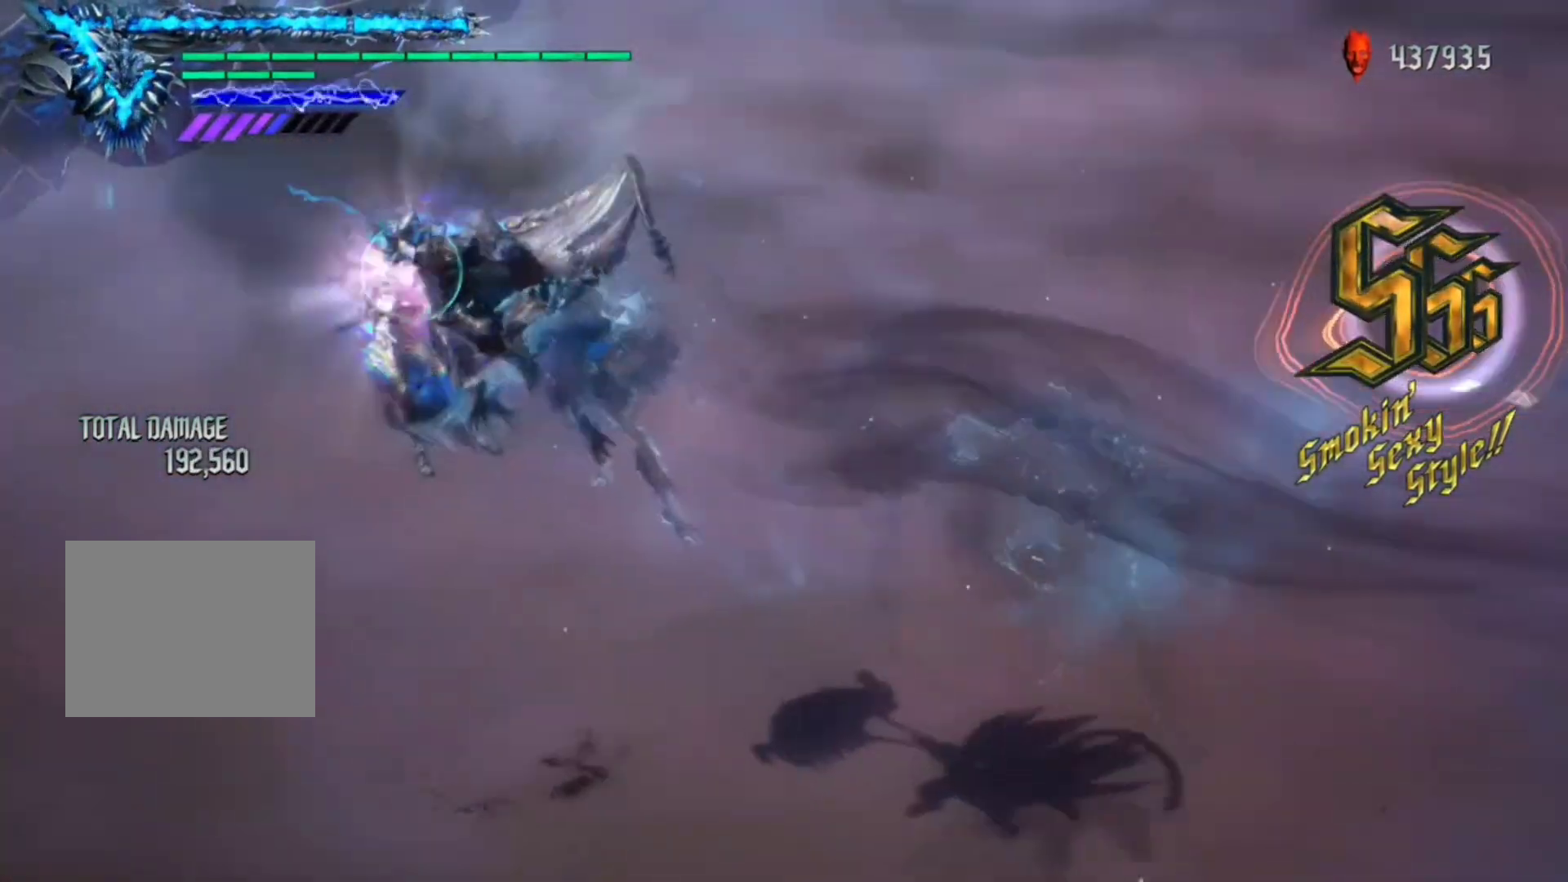
{"buttons": ["R1"], "left_stick": "down-left", "right_stick": "center", "events": [[133, "Y", "up"], [233, "Y", "down"], [333, "Y", "up"]]}
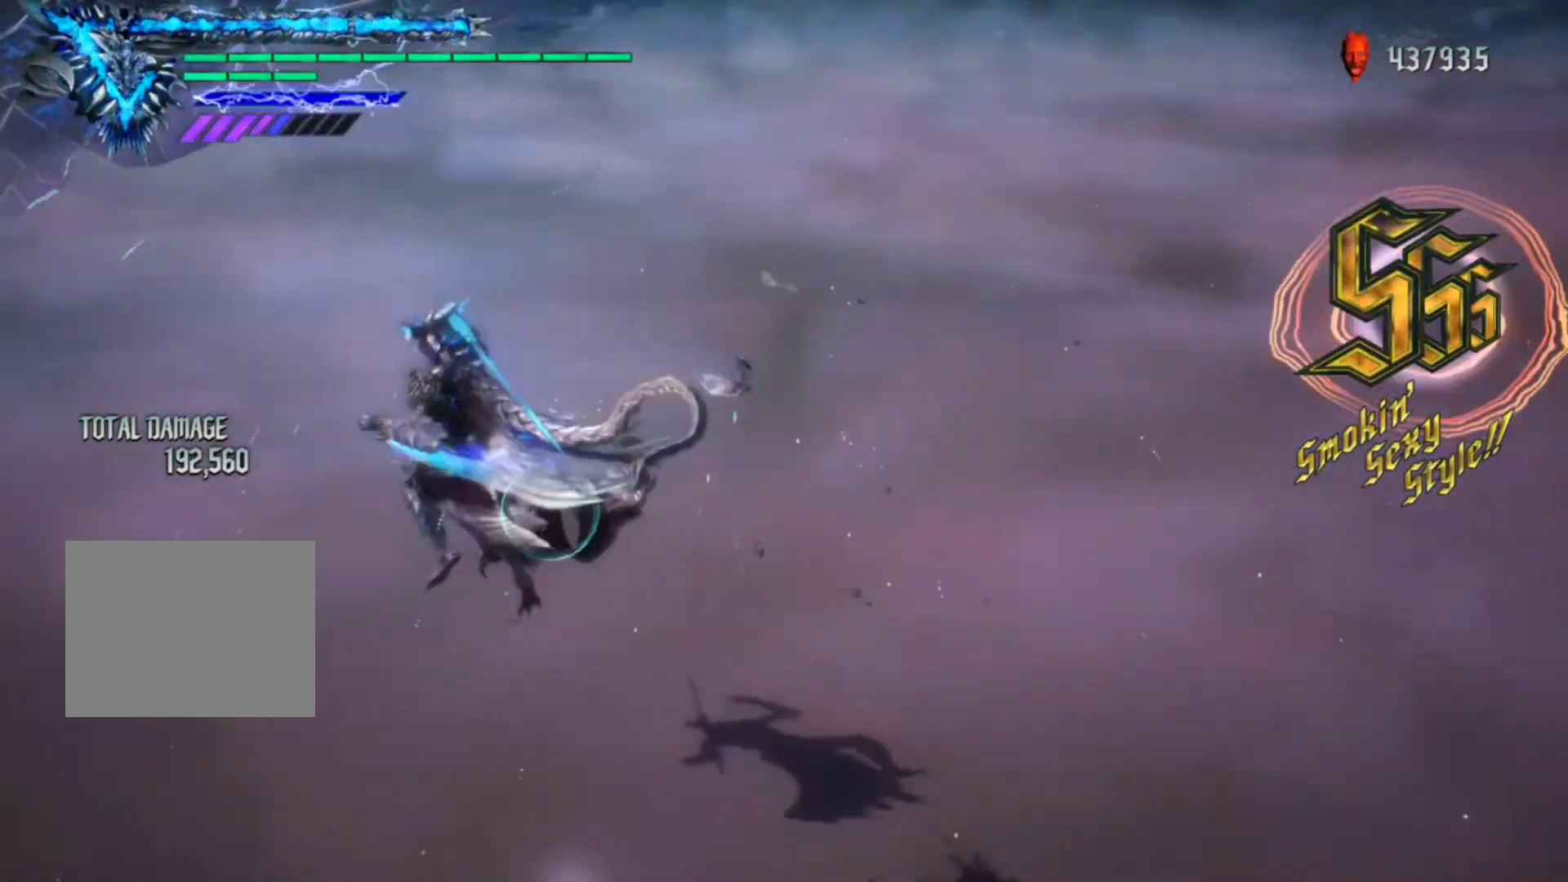
{"buttons": ["R1"], "left_stick": "down", "right_stick": "center", "events": [[67, "Y", "down"], [167, "Y", "up"], [400, "left_stick", "center"], [500, "left_stick", "down"]]}
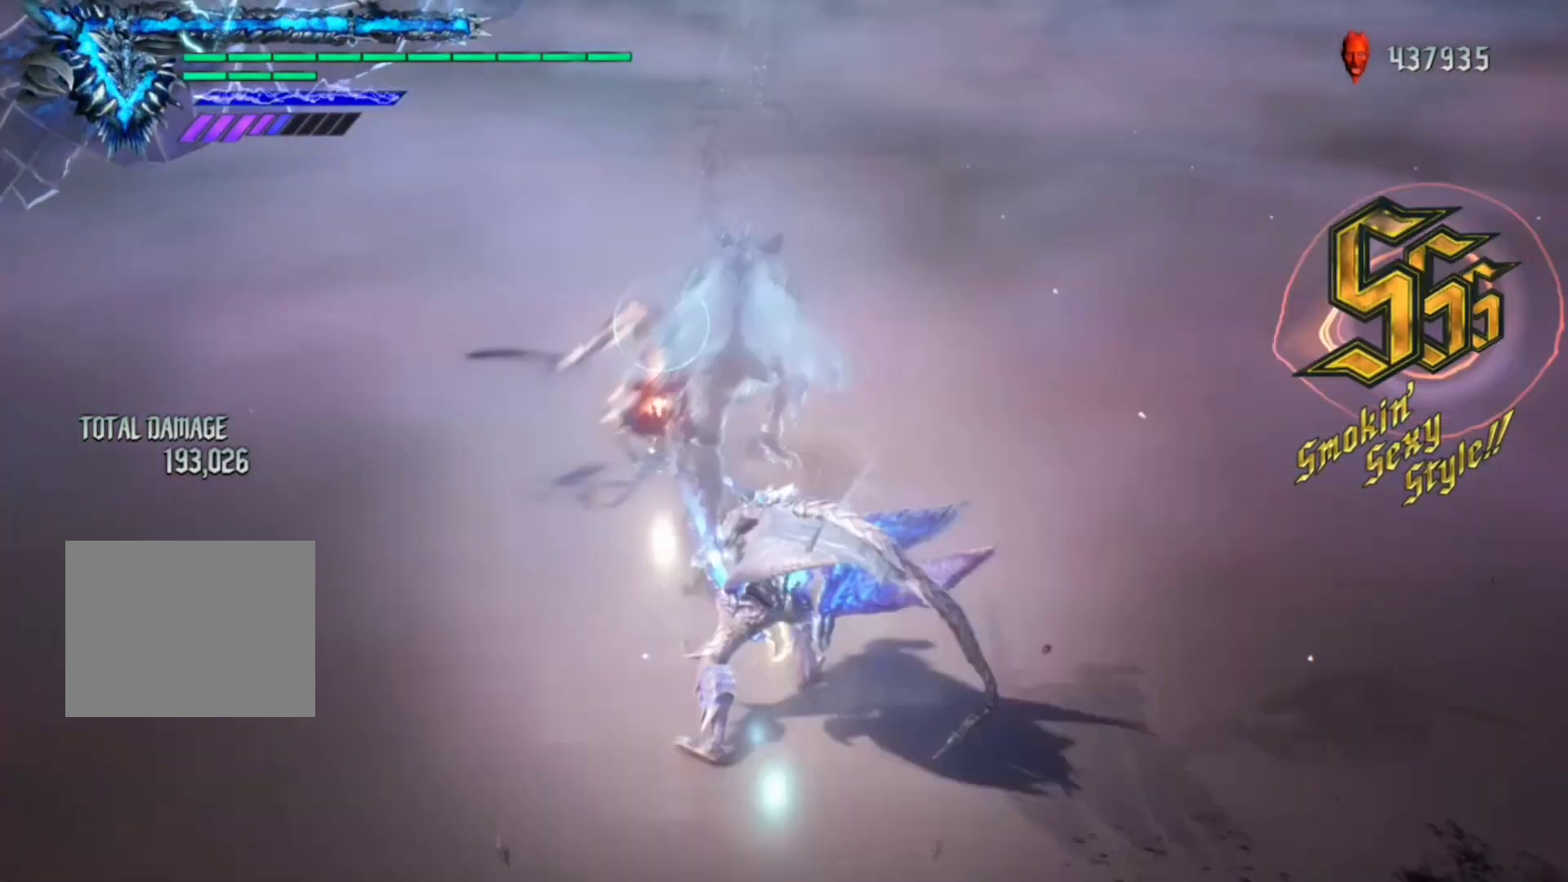
{"buttons": ["R1"], "left_stick": "center", "right_stick": "center", "events": [[133, "left_stick", "up"], [200, "X", "down"], [233, "X", "up"], [233, "left_stick", "center"]]}
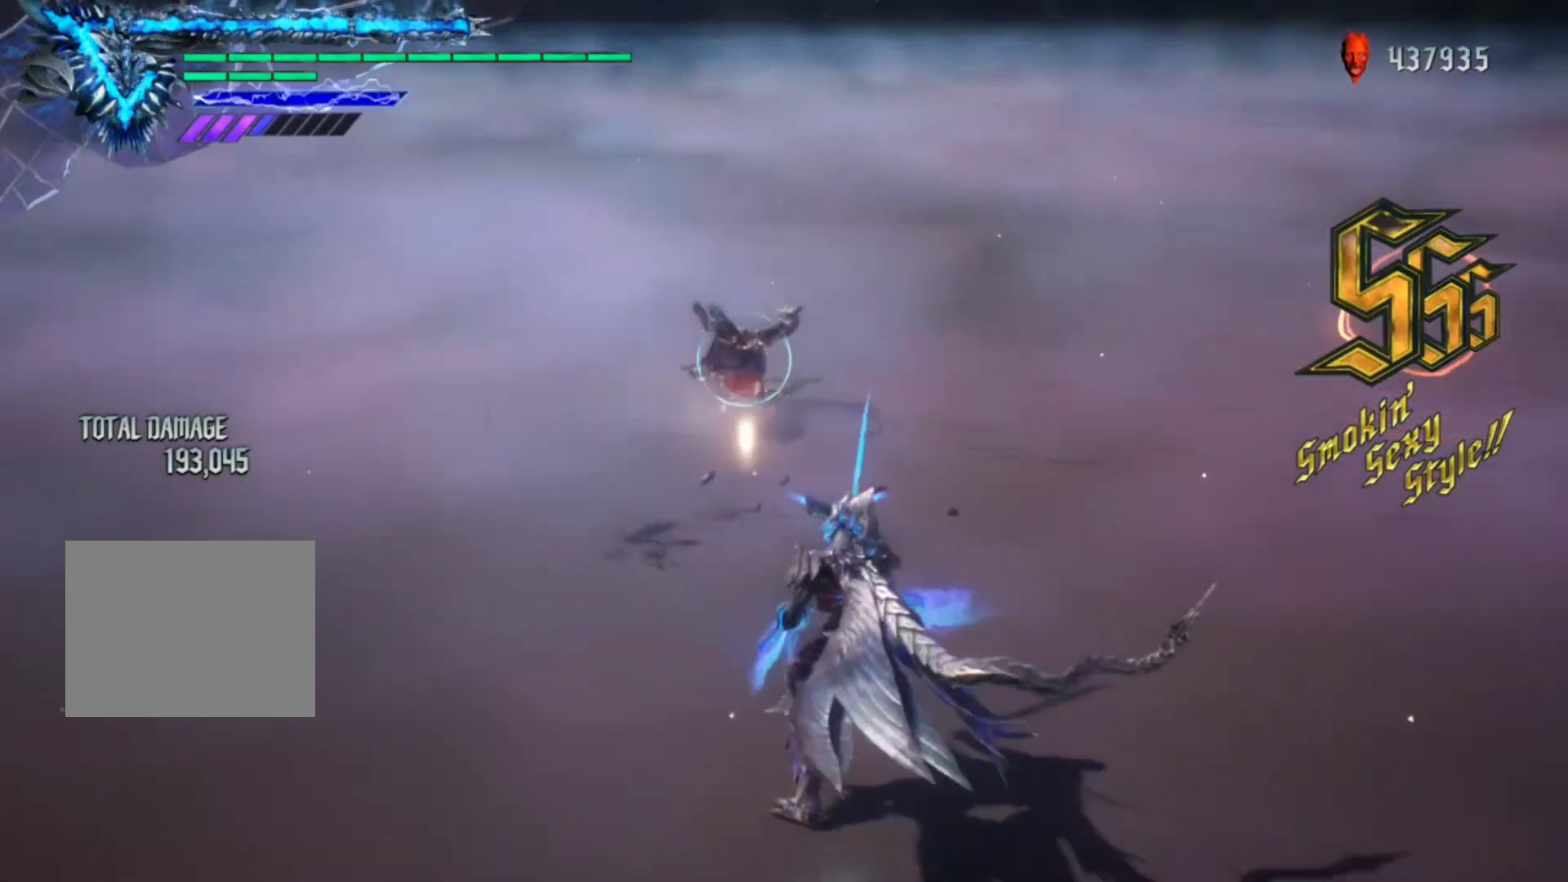
{"buttons": ["R1"], "left_stick": "center", "right_stick": "center", "events": [[67, "right_stick", "down-left"], [367, "right_stick", "center"]]}
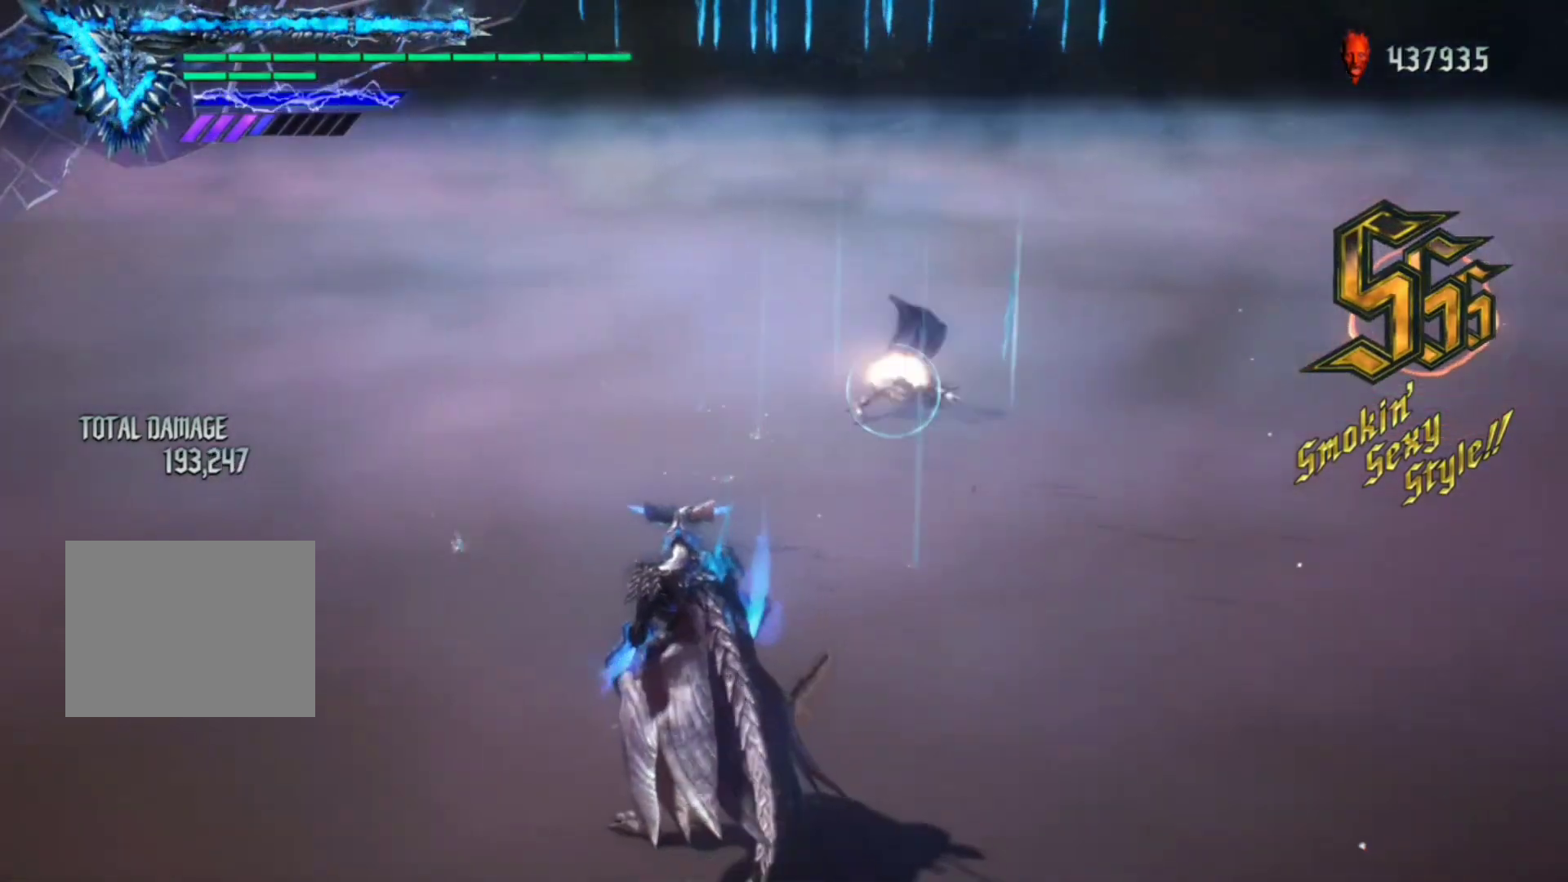
{"buttons": [], "left_stick": "center", "right_stick": "center", "events": [[67, "R1", "up"], [367, "SELECT", "down"], [467, "SELECT", "up"]]}
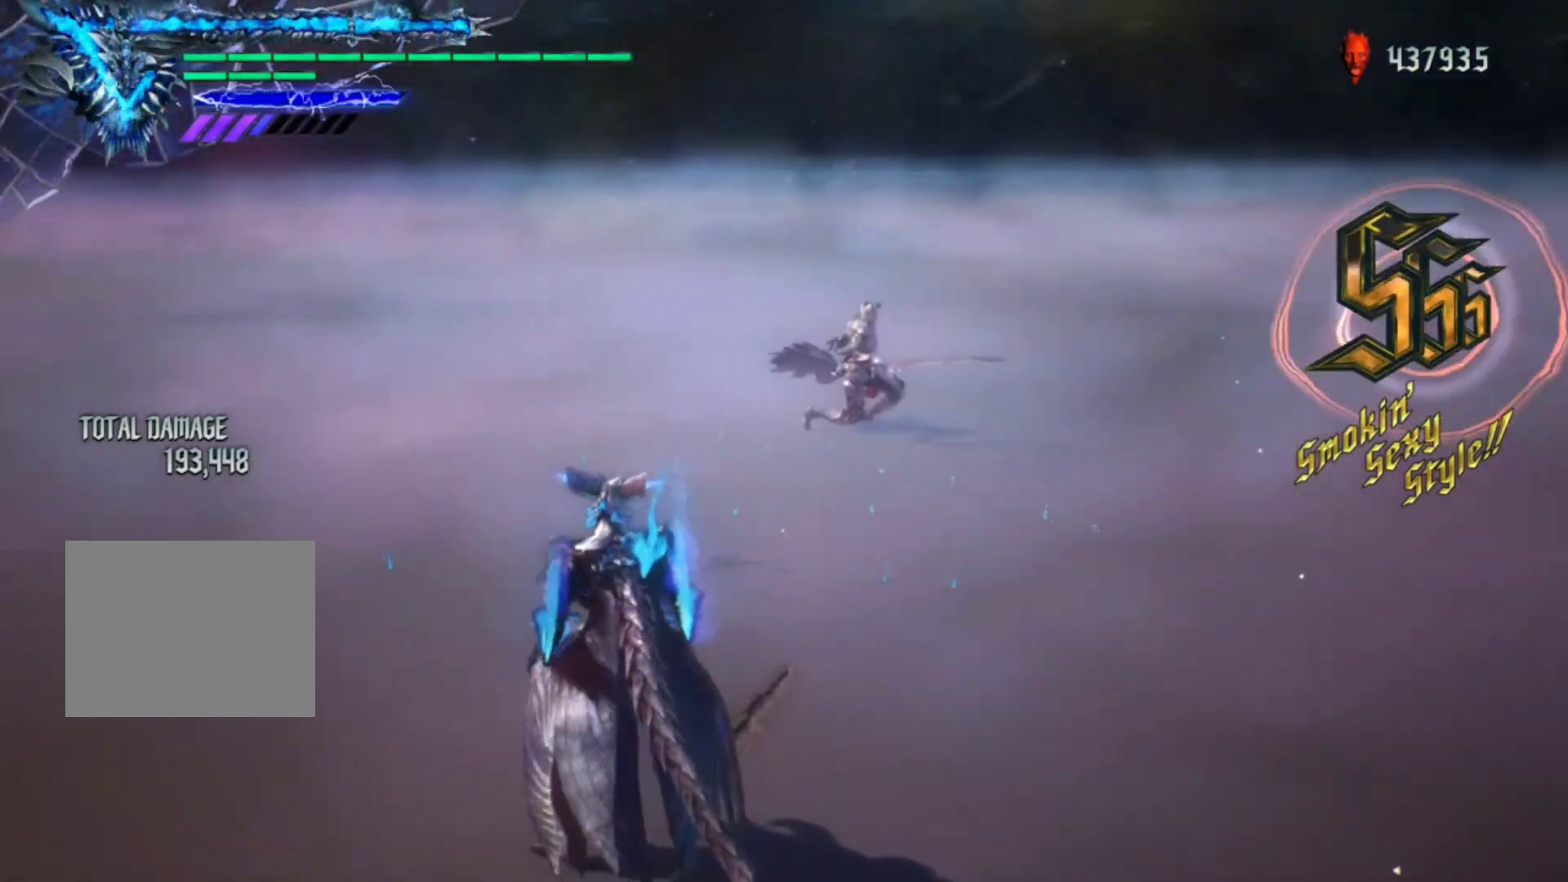
{"buttons": [], "left_stick": "center", "right_stick": "down-right", "events": [[33, "right_stick", "down-right"]]}
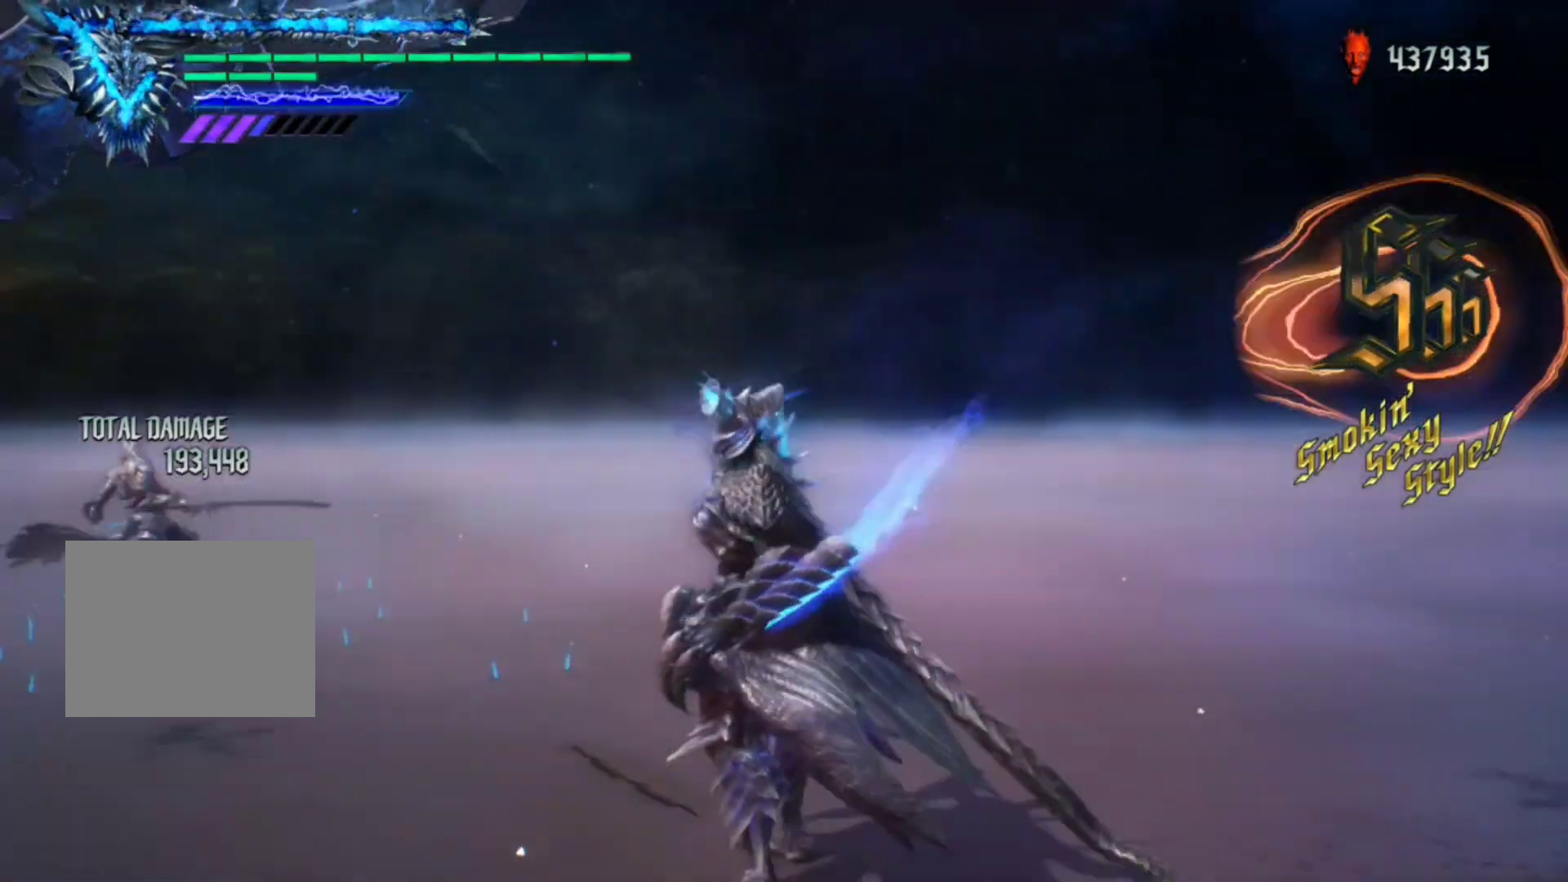
{"buttons": ["L2"], "left_stick": "center", "right_stick": "down-right", "events": [[400, "L2", "down"]]}
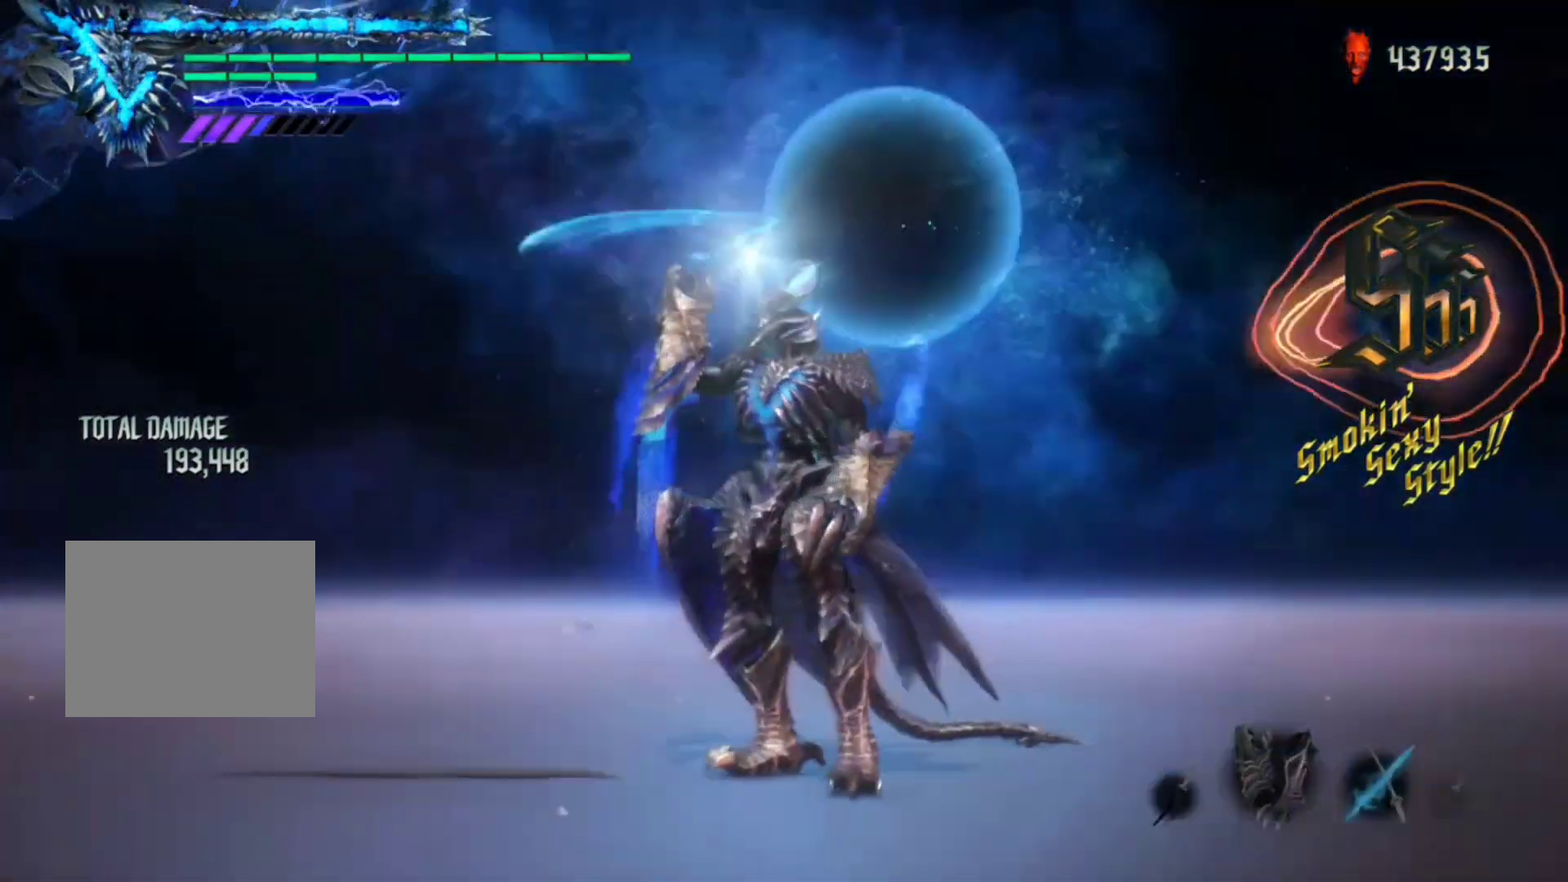
{"buttons": [], "left_stick": "center", "right_stick": "center", "events": [[33, "L2", "up"], [233, "L2", "down"], [367, "L2", "up"], [500, "right_stick", "center"]]}
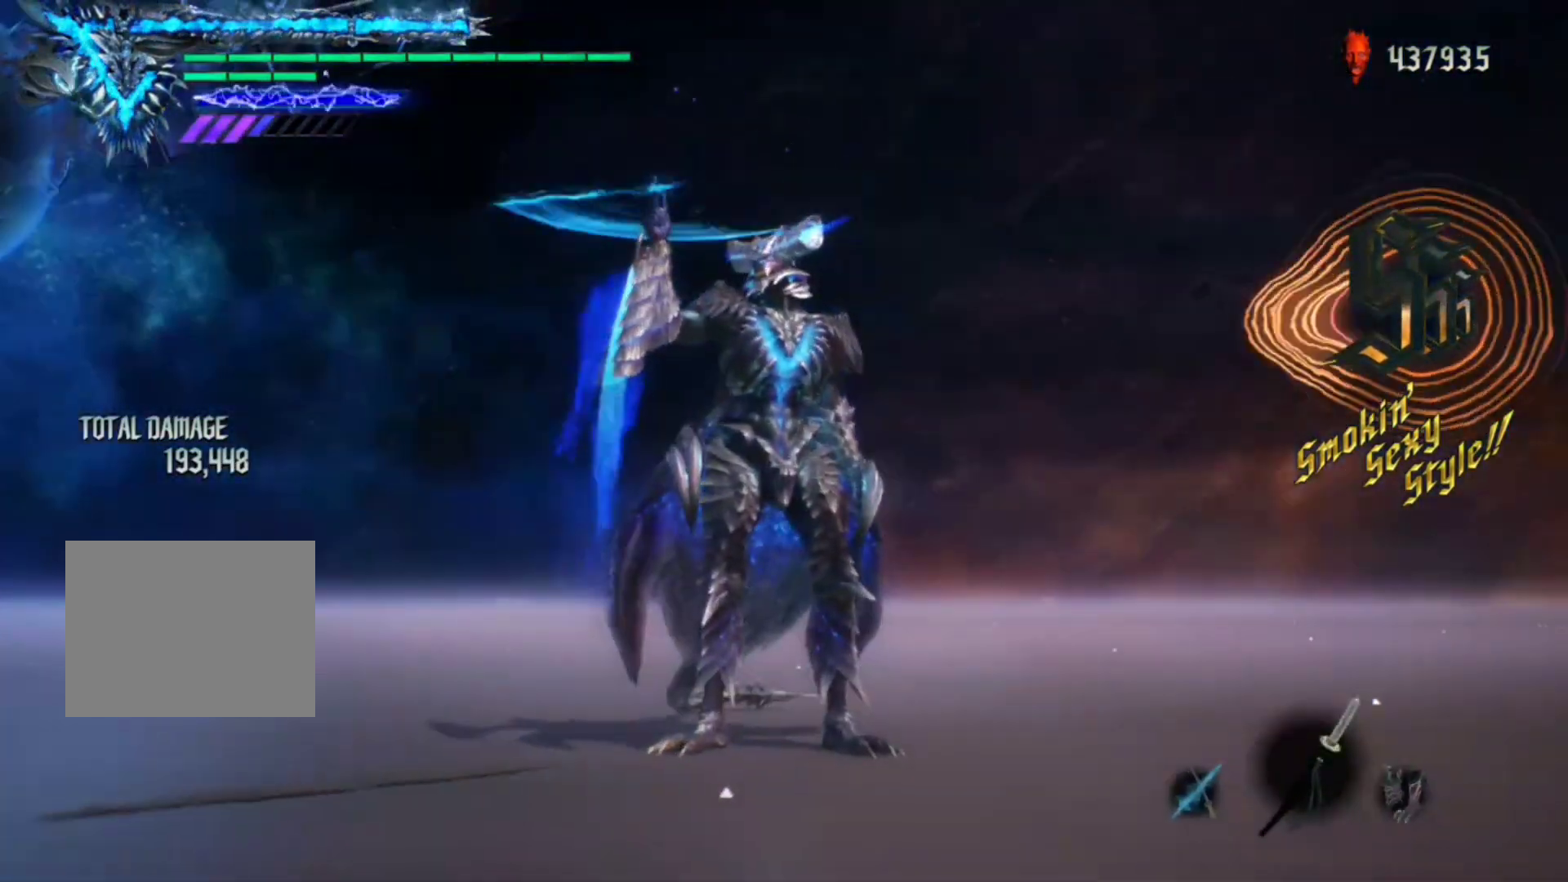
{"buttons": [], "left_stick": "center", "right_stick": "down-left", "events": [[100, "right_stick", "down-left"]]}